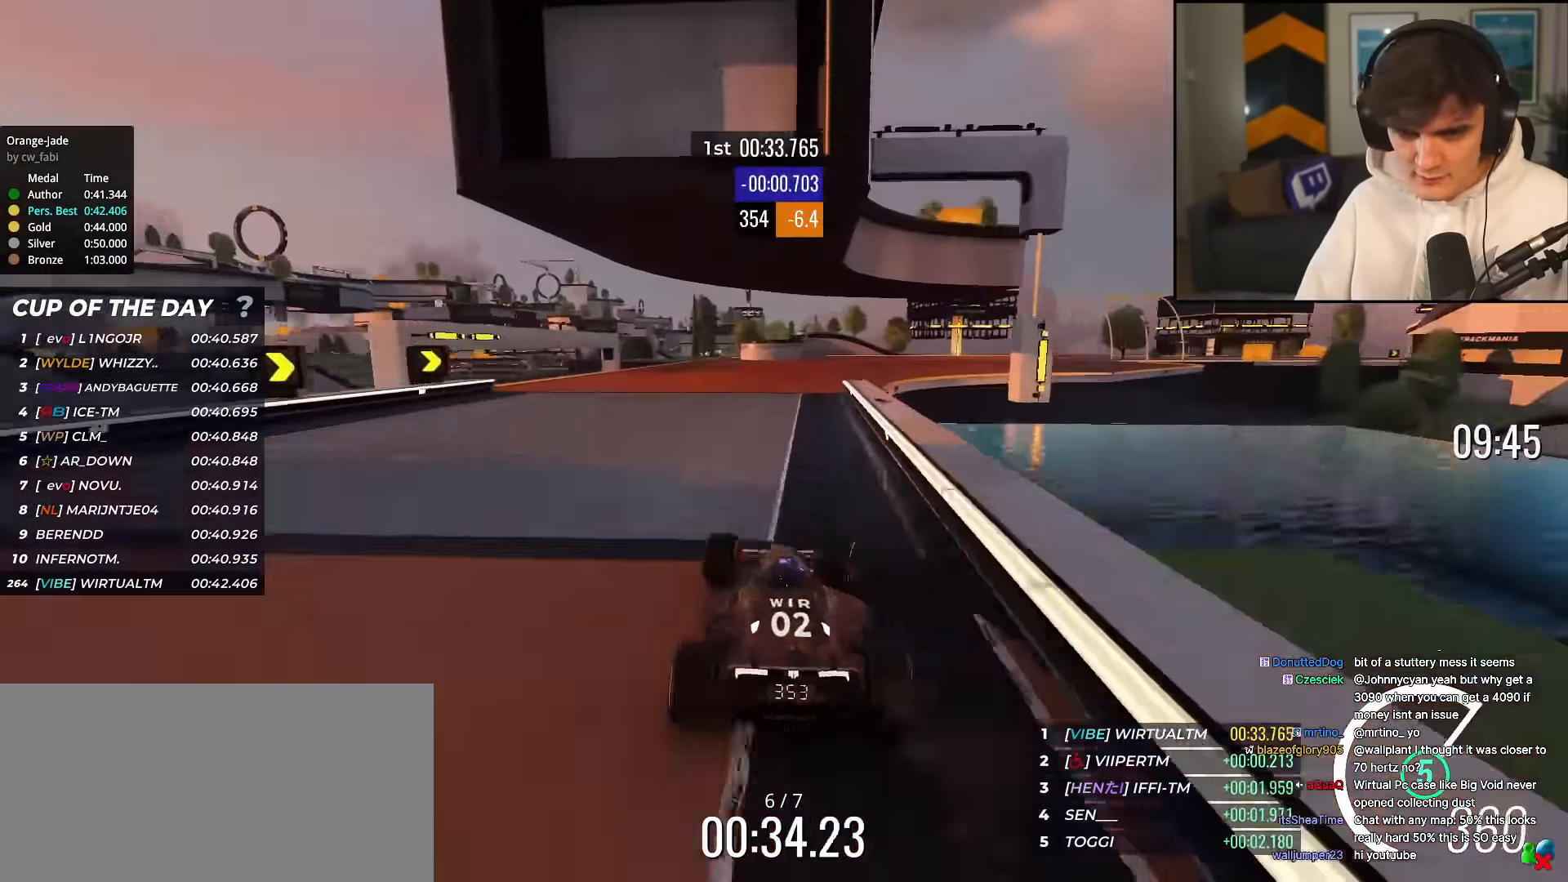
Gameplay with keyboard; each line is a JSON object with the keys held at the frame after it. "events" lists presses ("down") and releases ("up") of "brake", "down", "left", "right" and "up" between this image and that frame as [ms after this image, input, new state], when the widget could be followed in between. No other keys are recorded. Mouse input is not recorded. Key names are as the overlay labels them; some are game actions (e.g. jump) rather than physical keys.
{"keys": ["right", "up"], "events": []}
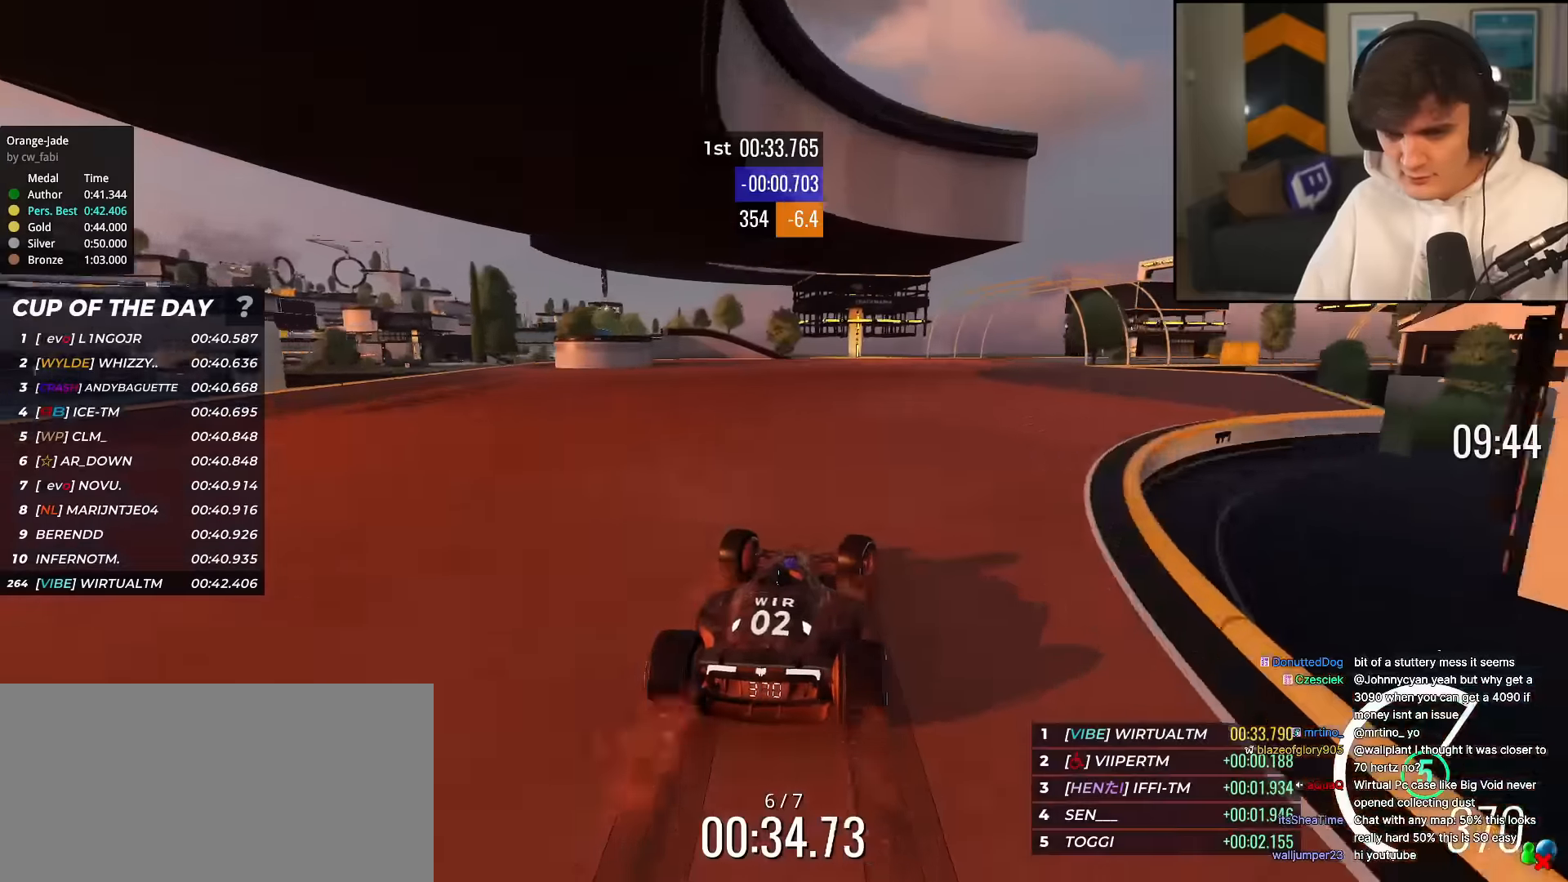
{"keys": ["right", "up"], "events": []}
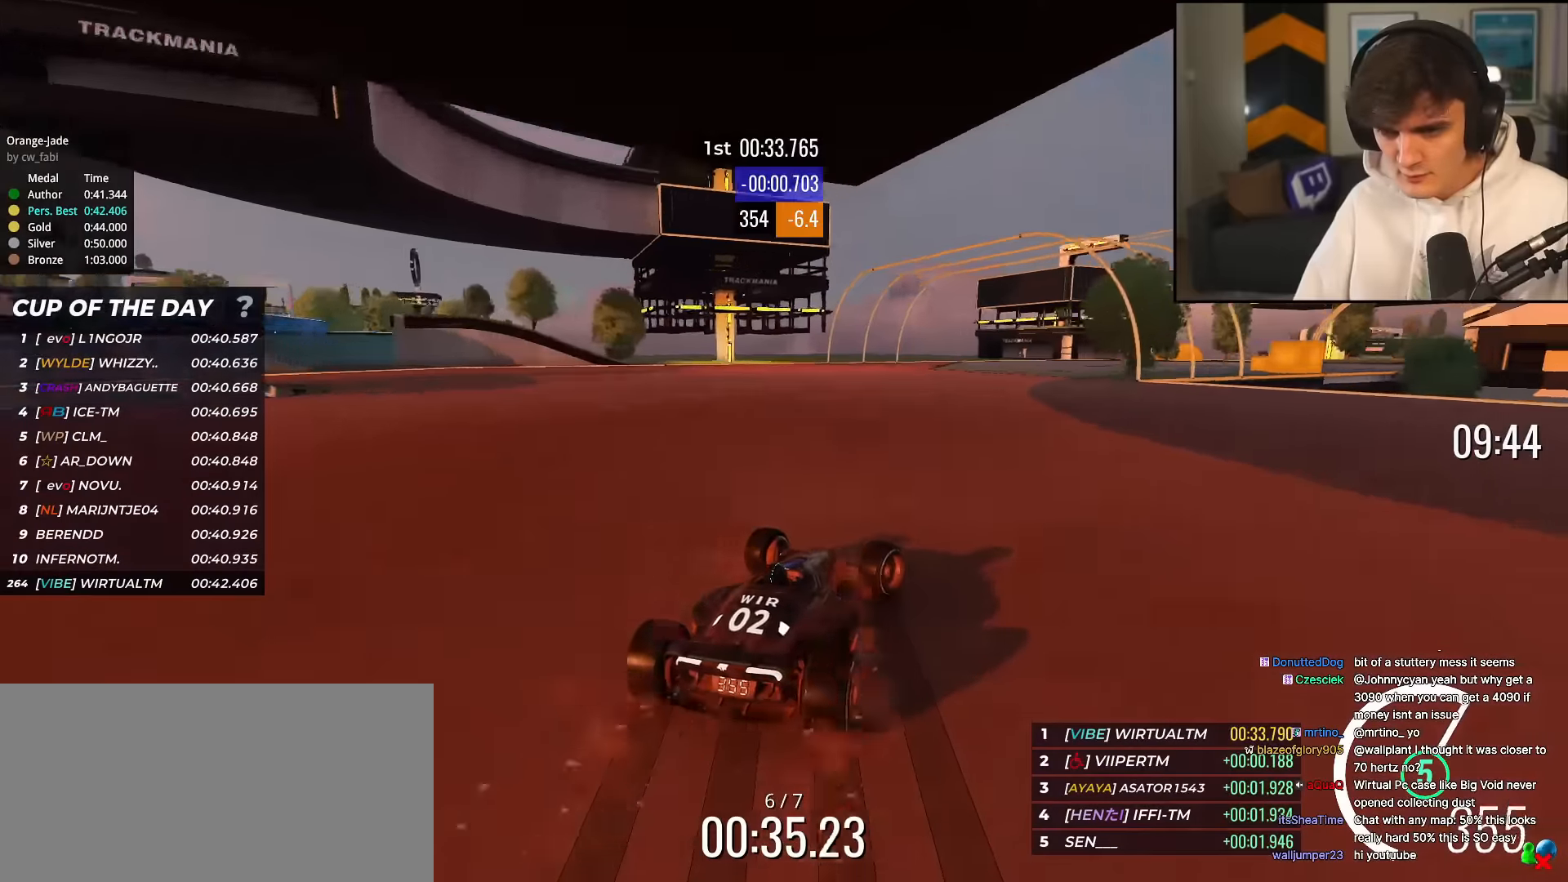
{"keys": ["up"], "events": [[417, "right", "up"]]}
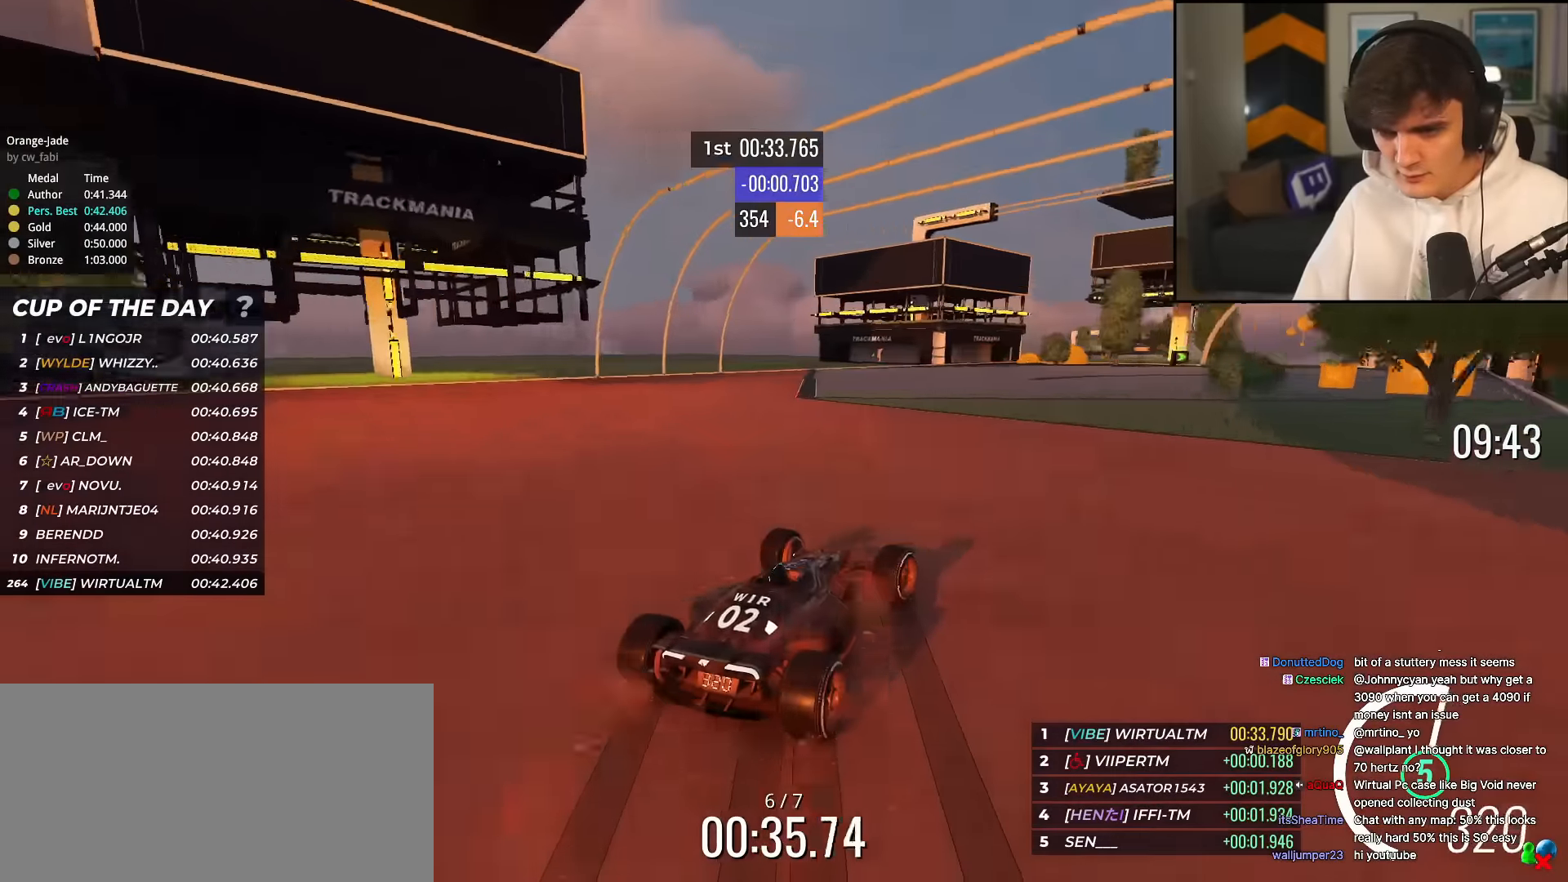
{"keys": ["right", "up"], "events": [[17, "right", "down"], [117, "right", "up"], [250, "right", "down"]]}
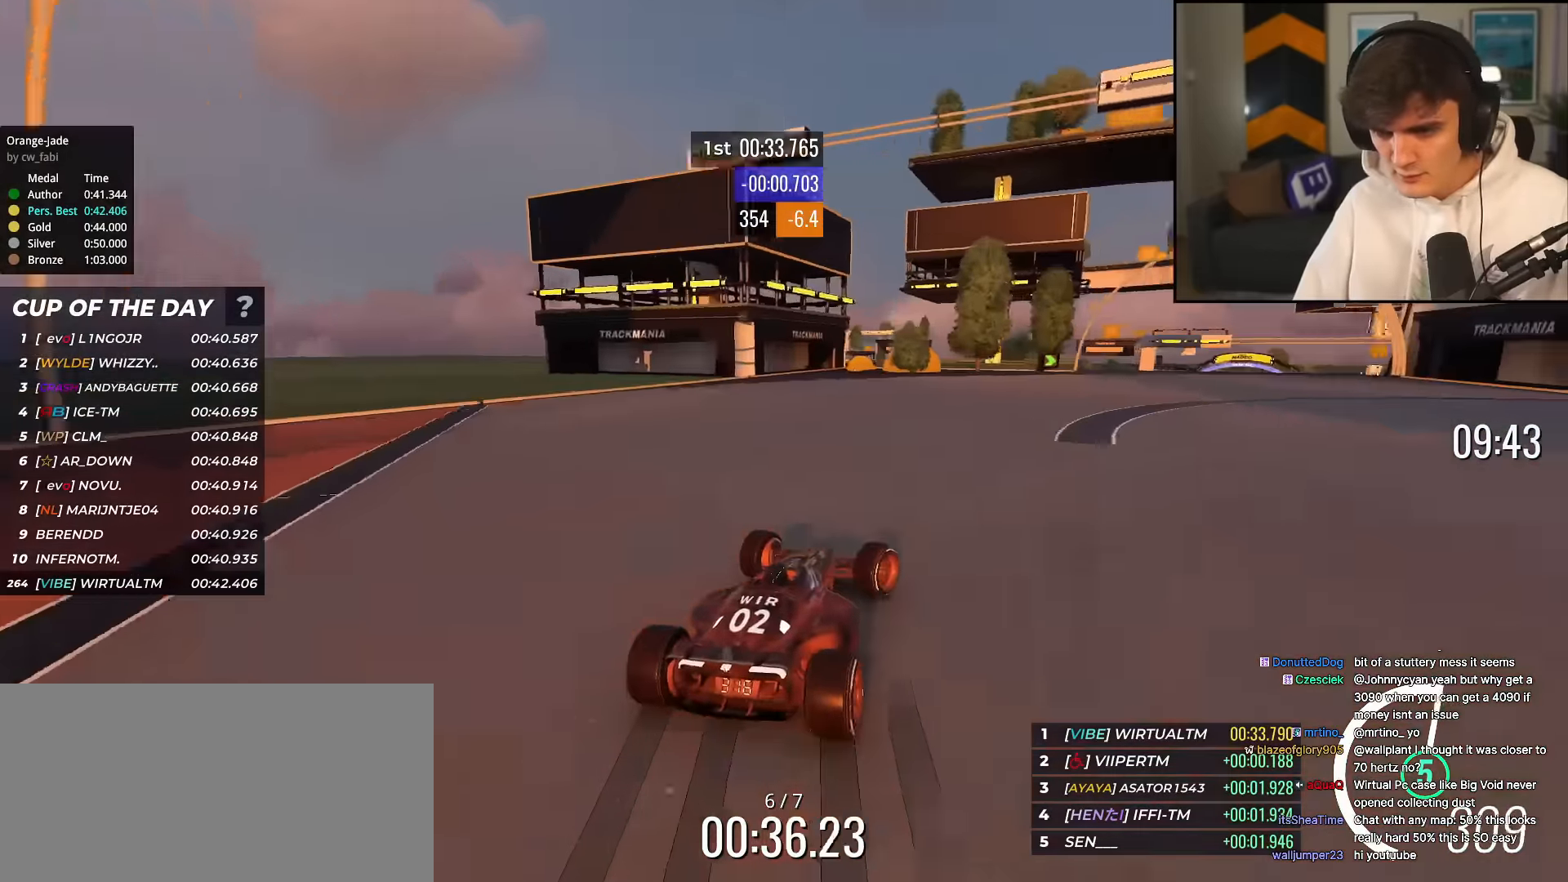
{"keys": ["up"], "events": [[317, "right", "up"], [367, "right", "down"], [501, "right", "up"]]}
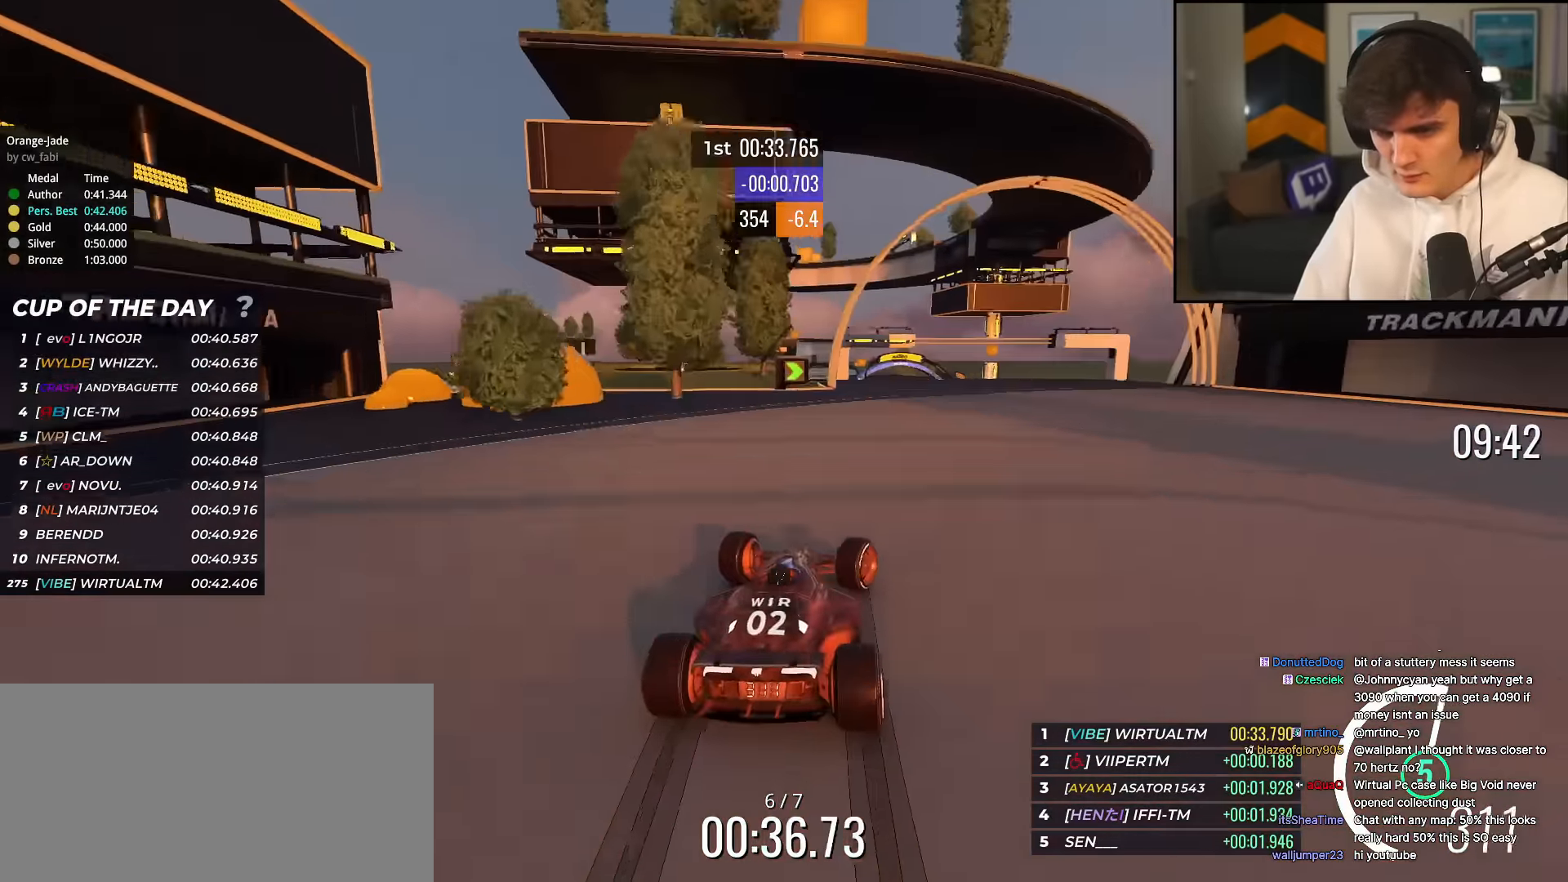
{"keys": ["left", "up"], "events": [[100, "right", "down"], [183, "right", "up"], [283, "left", "down"]]}
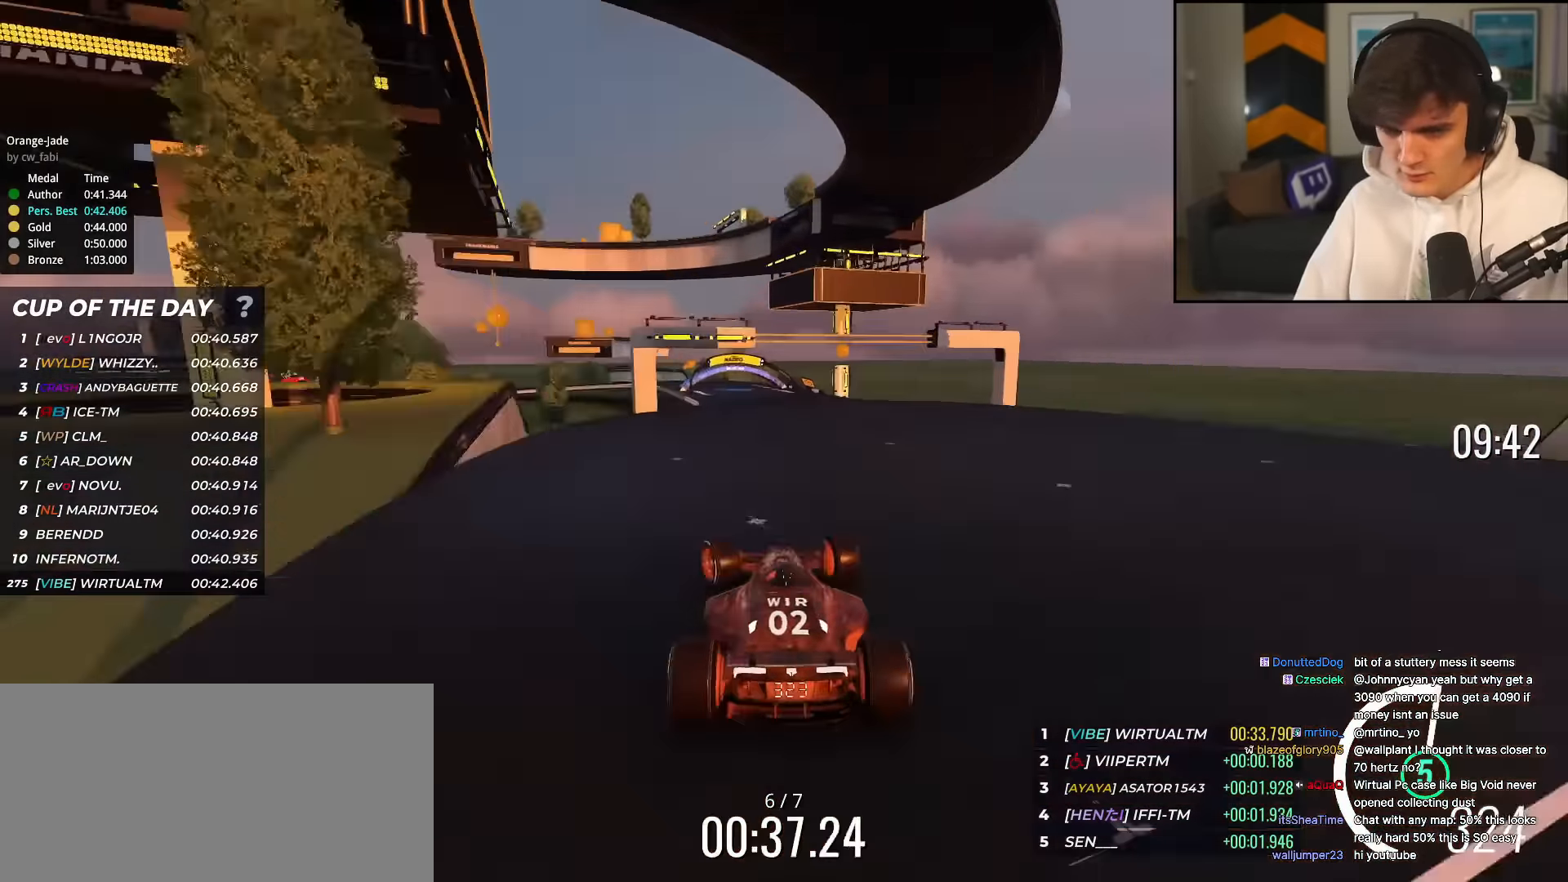
{"keys": ["left", "up"], "events": [[17, "left", "up"], [150, "right", "down"], [251, "right", "up"], [484, "left", "down"]]}
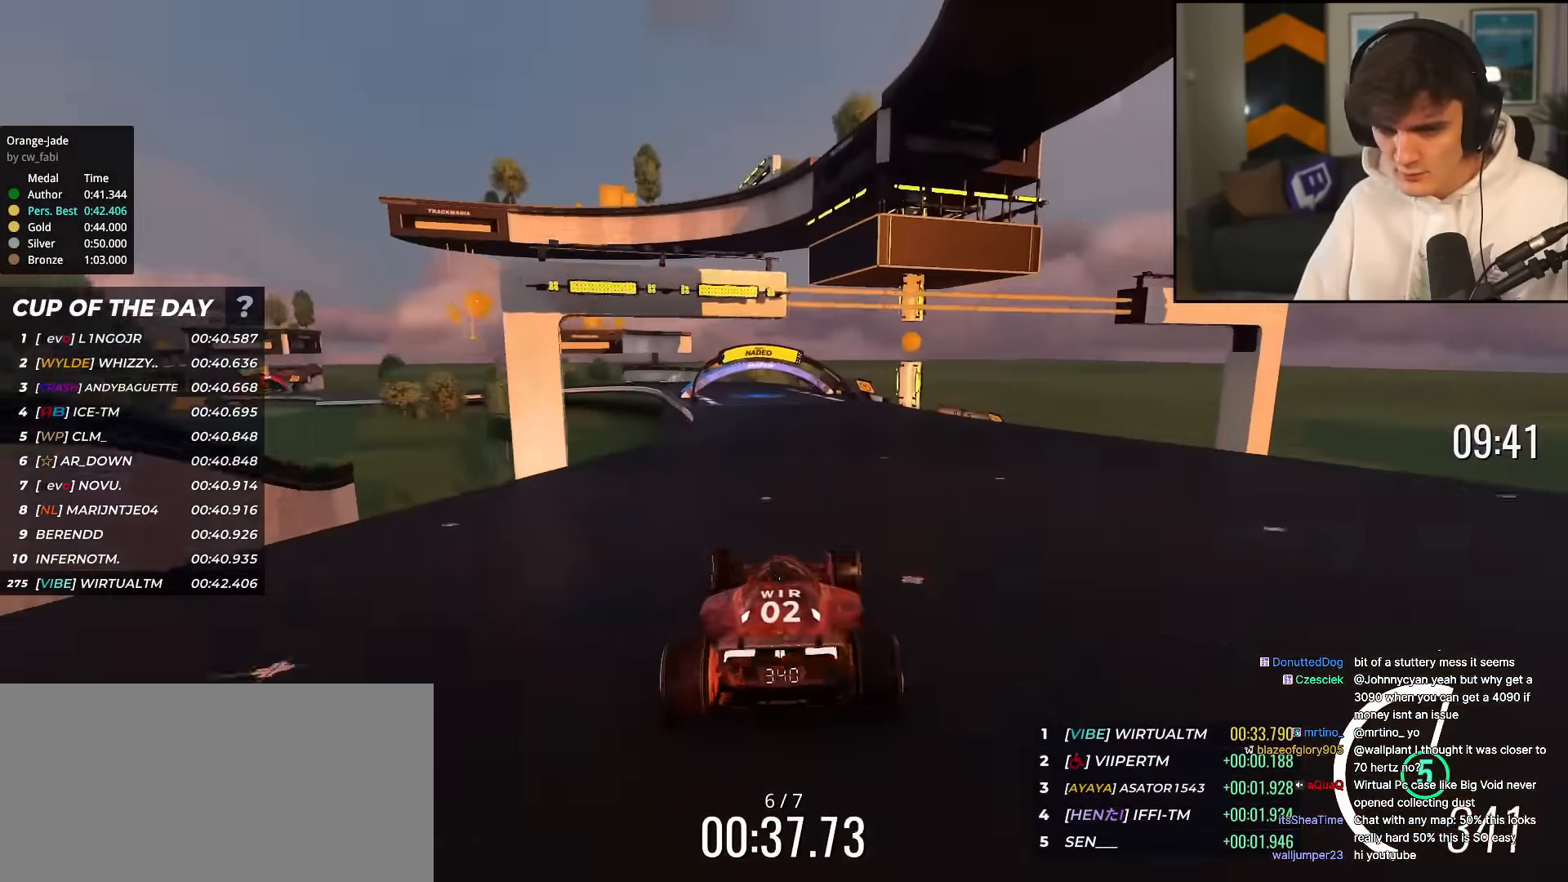
{"keys": ["left", "up"], "events": [[117, "left", "up"], [450, "left", "down"]]}
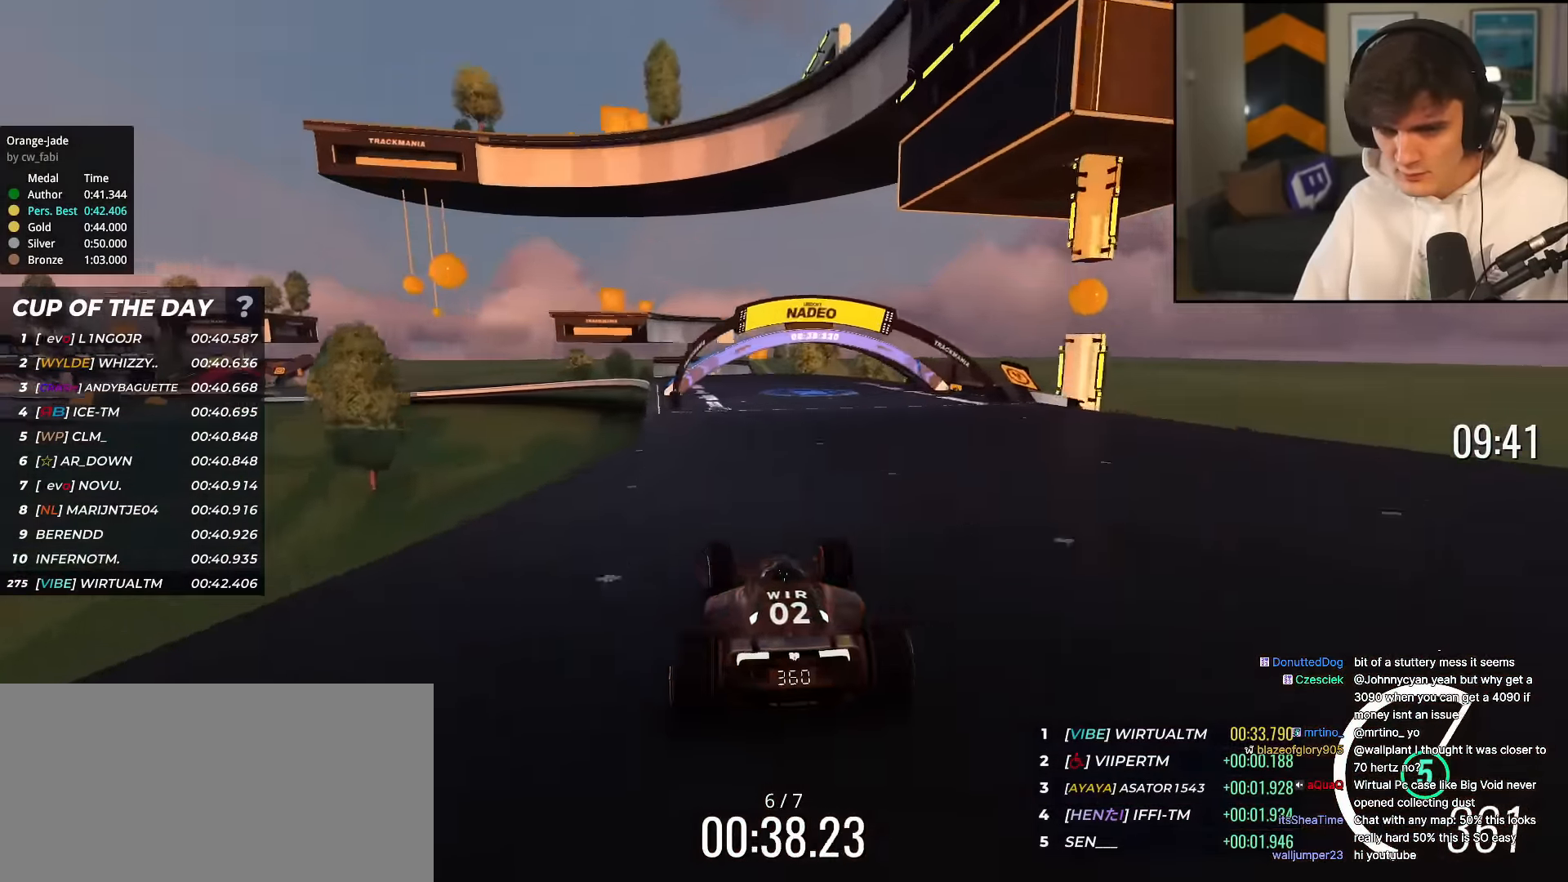
{"keys": ["left", "up"], "events": []}
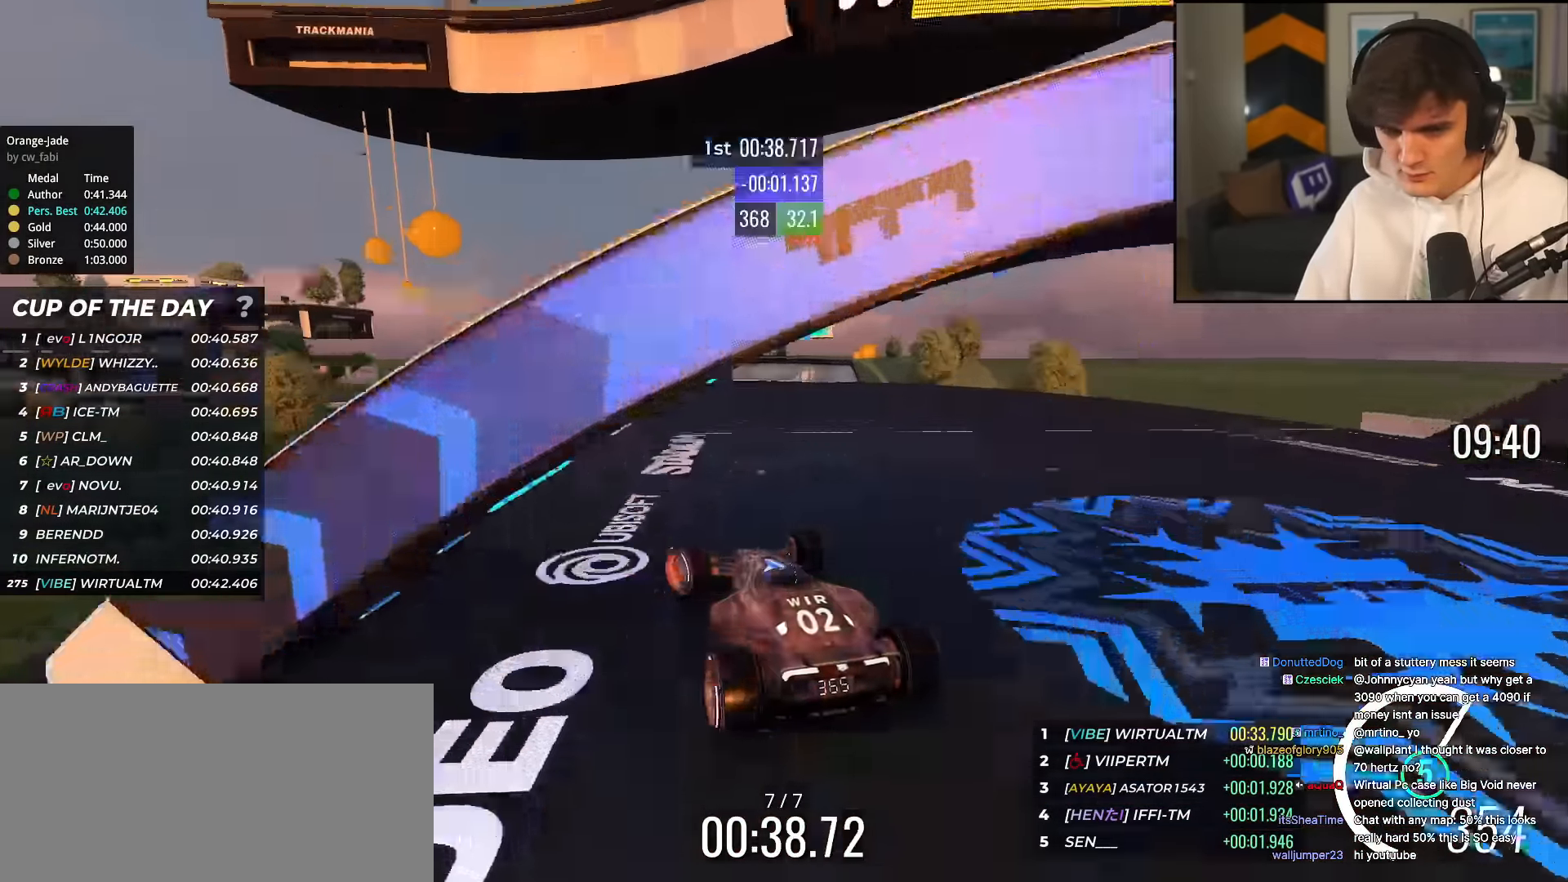
{"keys": ["left", "up"], "events": [[300, "left", "up"], [383, "left", "down"]]}
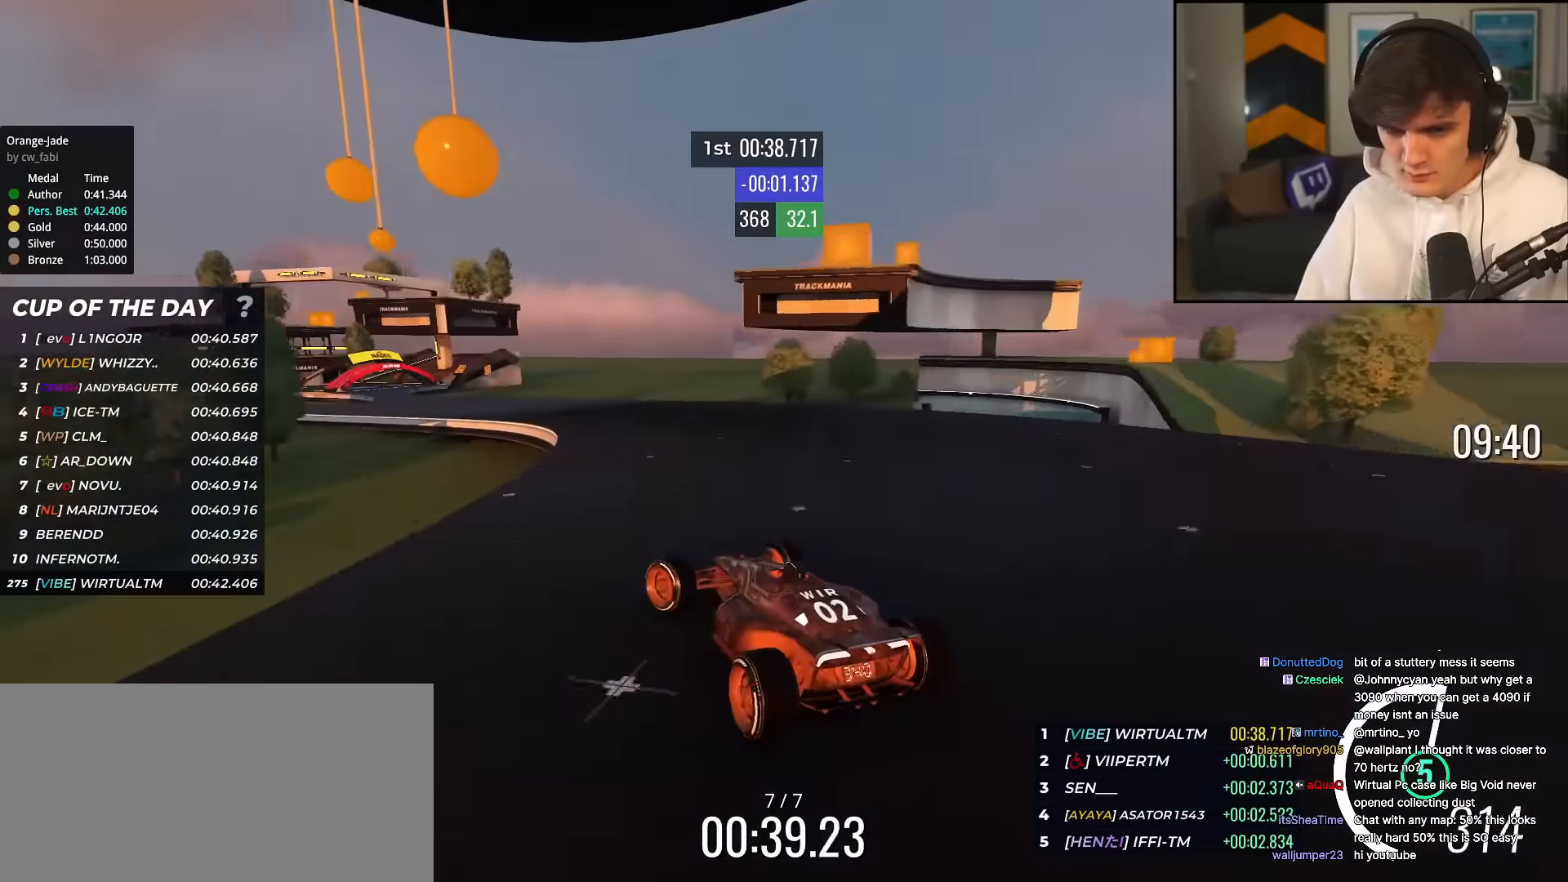
{"keys": ["up"], "events": [[84, "left", "up"], [167, "left", "down"], [267, "left", "up"]]}
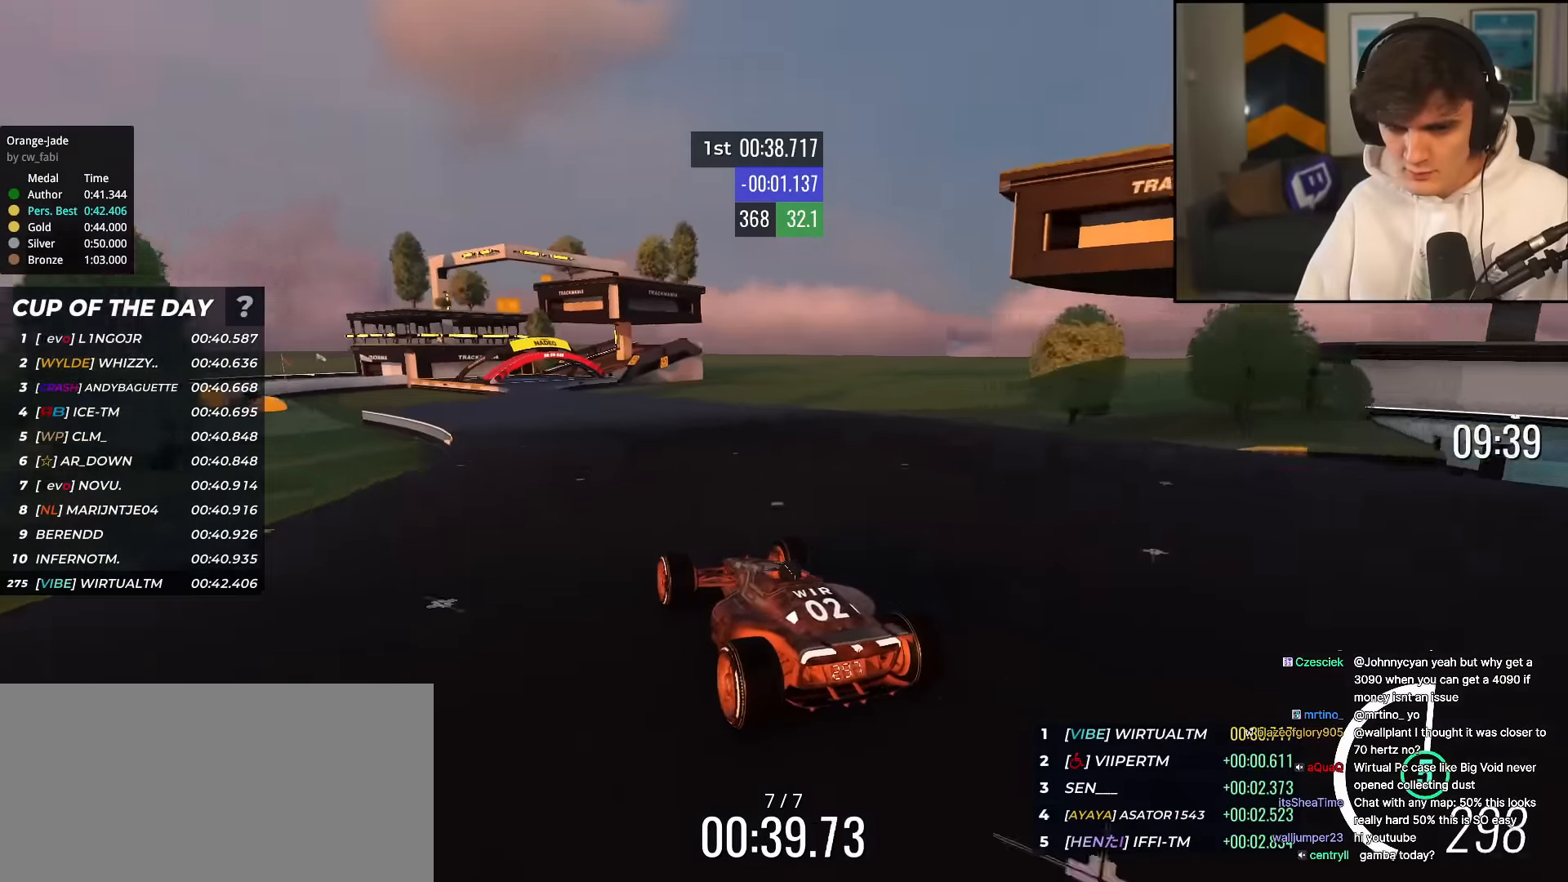
{"keys": ["up"], "events": [[133, "left", "down"], [283, "left", "up"]]}
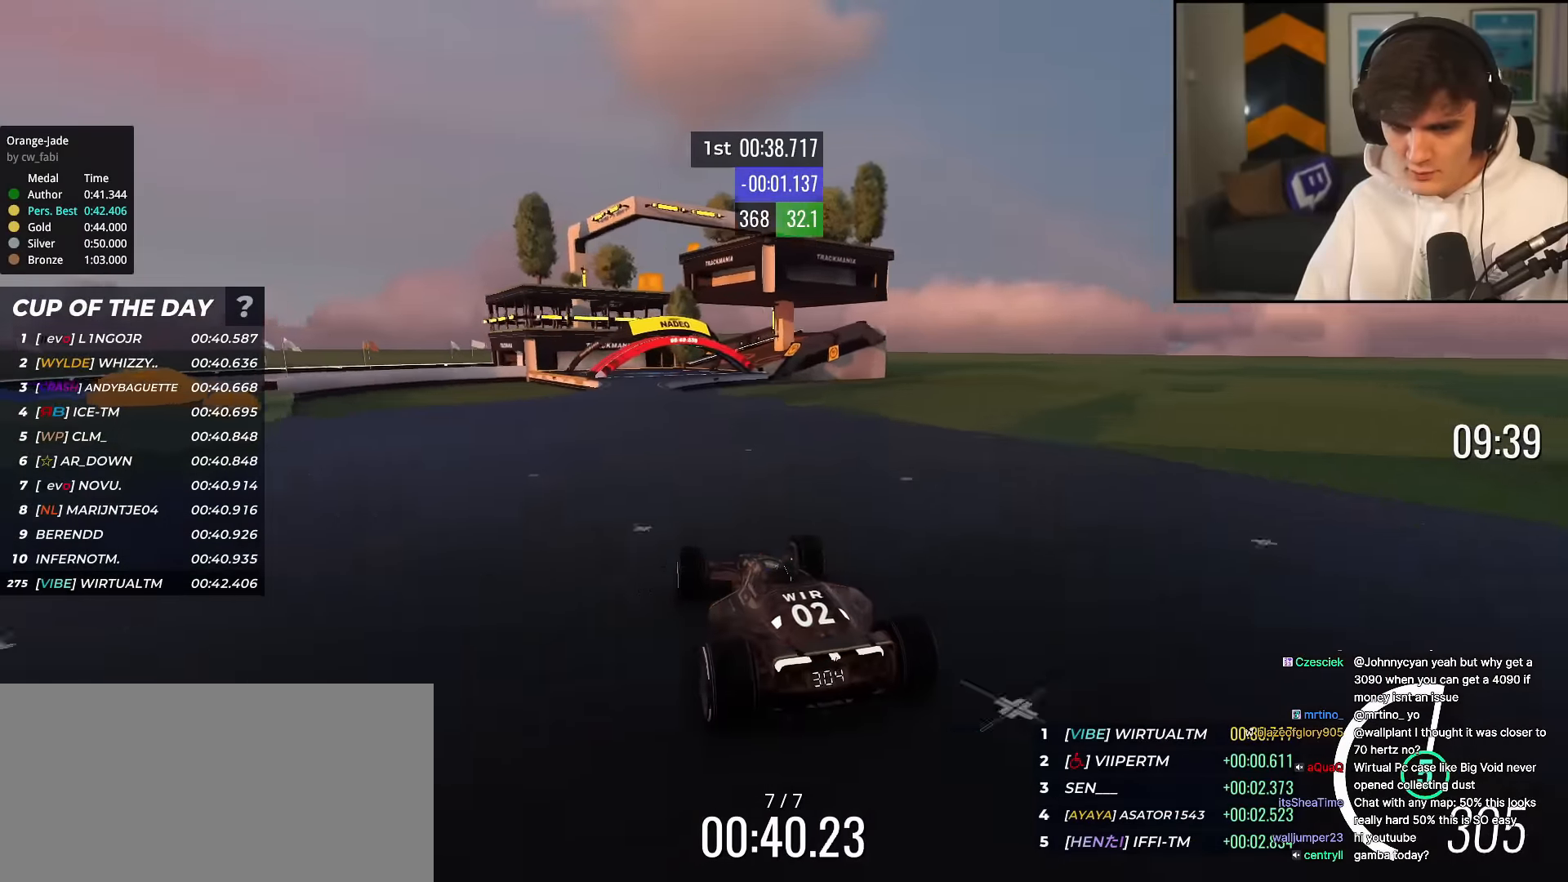
{"keys": ["up"], "events": [[67, "left", "down"], [200, "left", "up"]]}
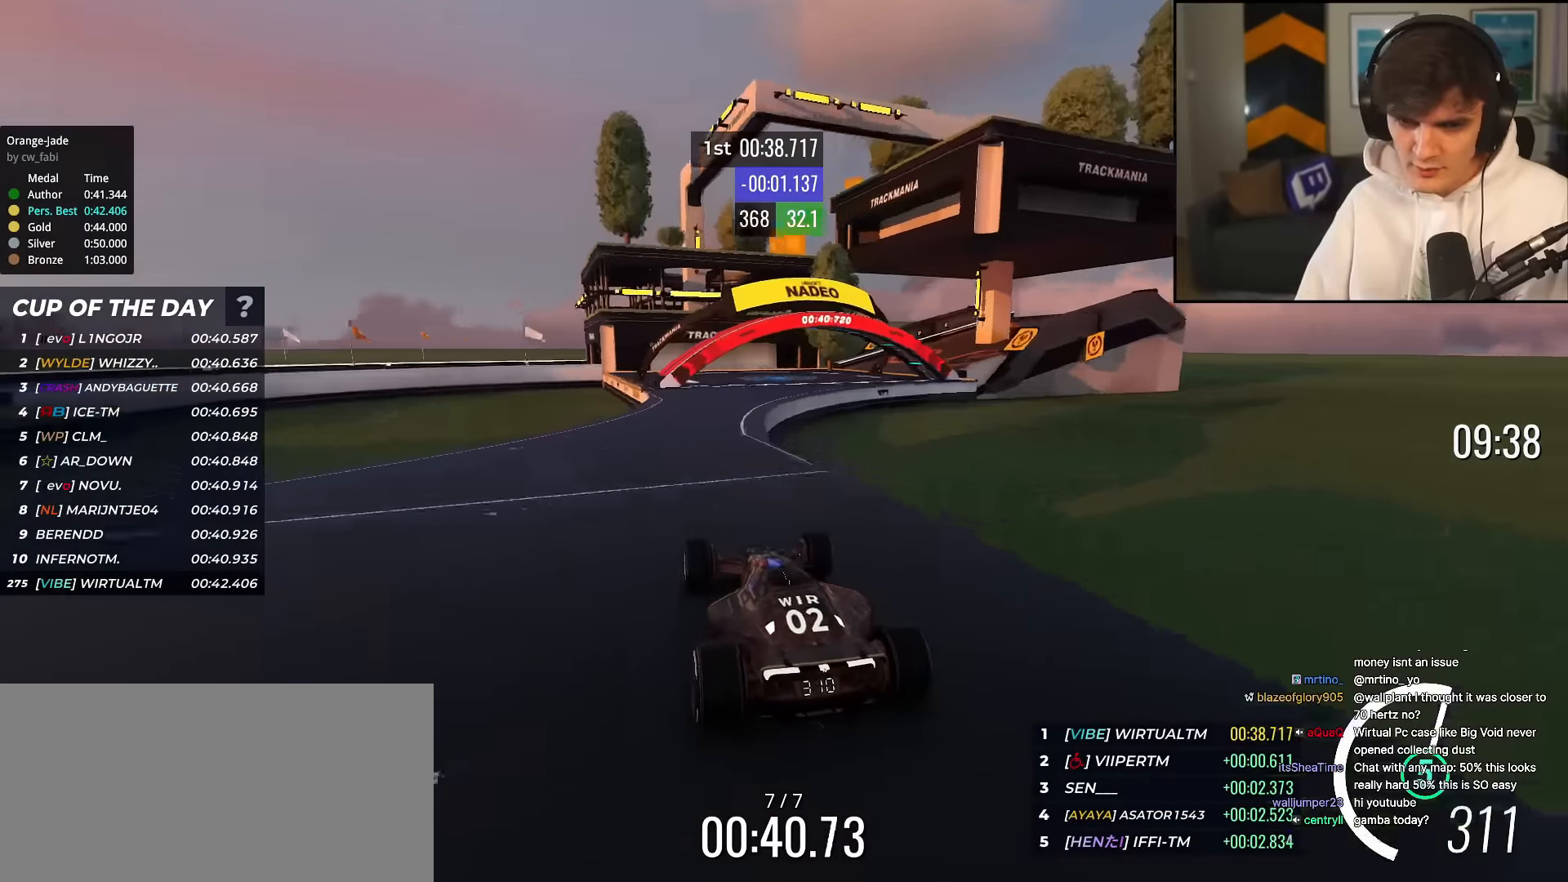
{"keys": ["left", "up"], "events": [[33, "right", "down"], [166, "right", "up"], [217, "left", "down"]]}
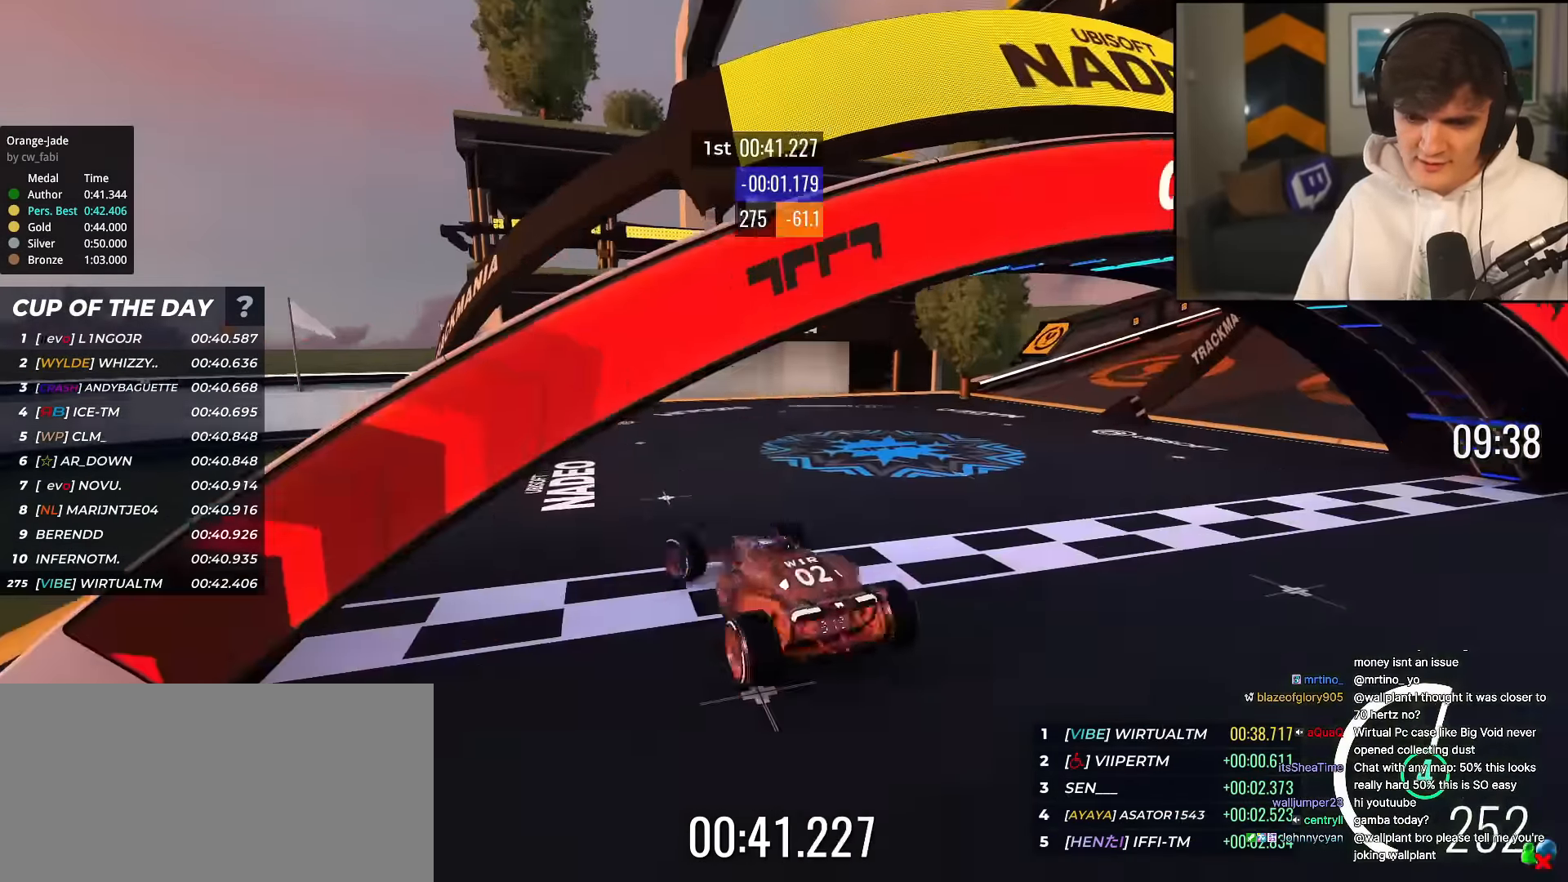
{"keys": [], "events": [[84, "left", "up"], [267, "up", "up"]]}
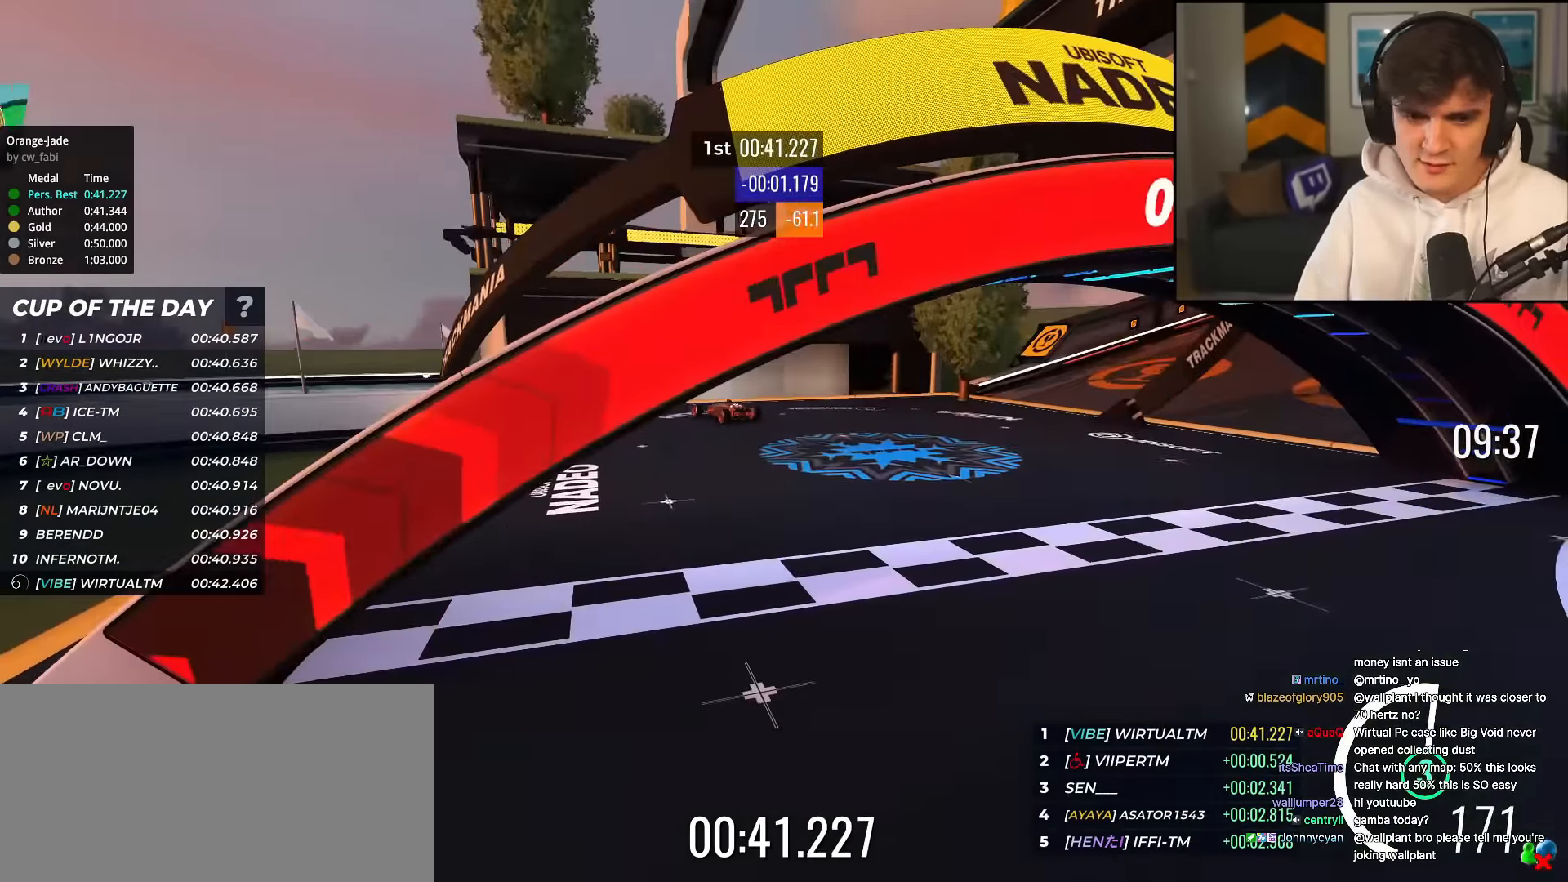
{"keys": ["up"], "events": [[267, "up", "down"]]}
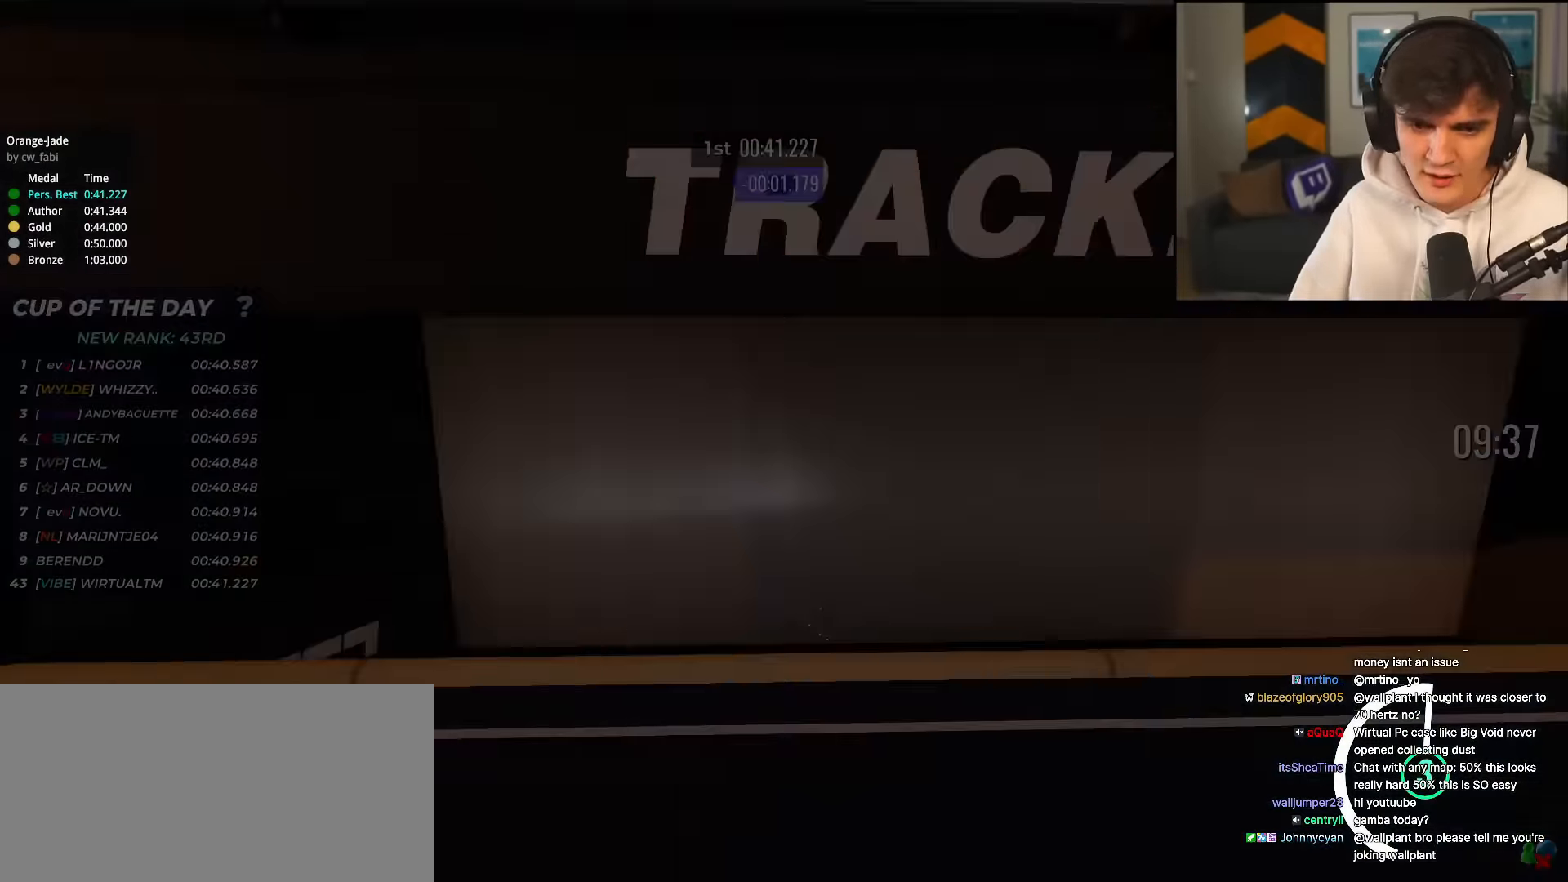
{"keys": ["up"], "events": []}
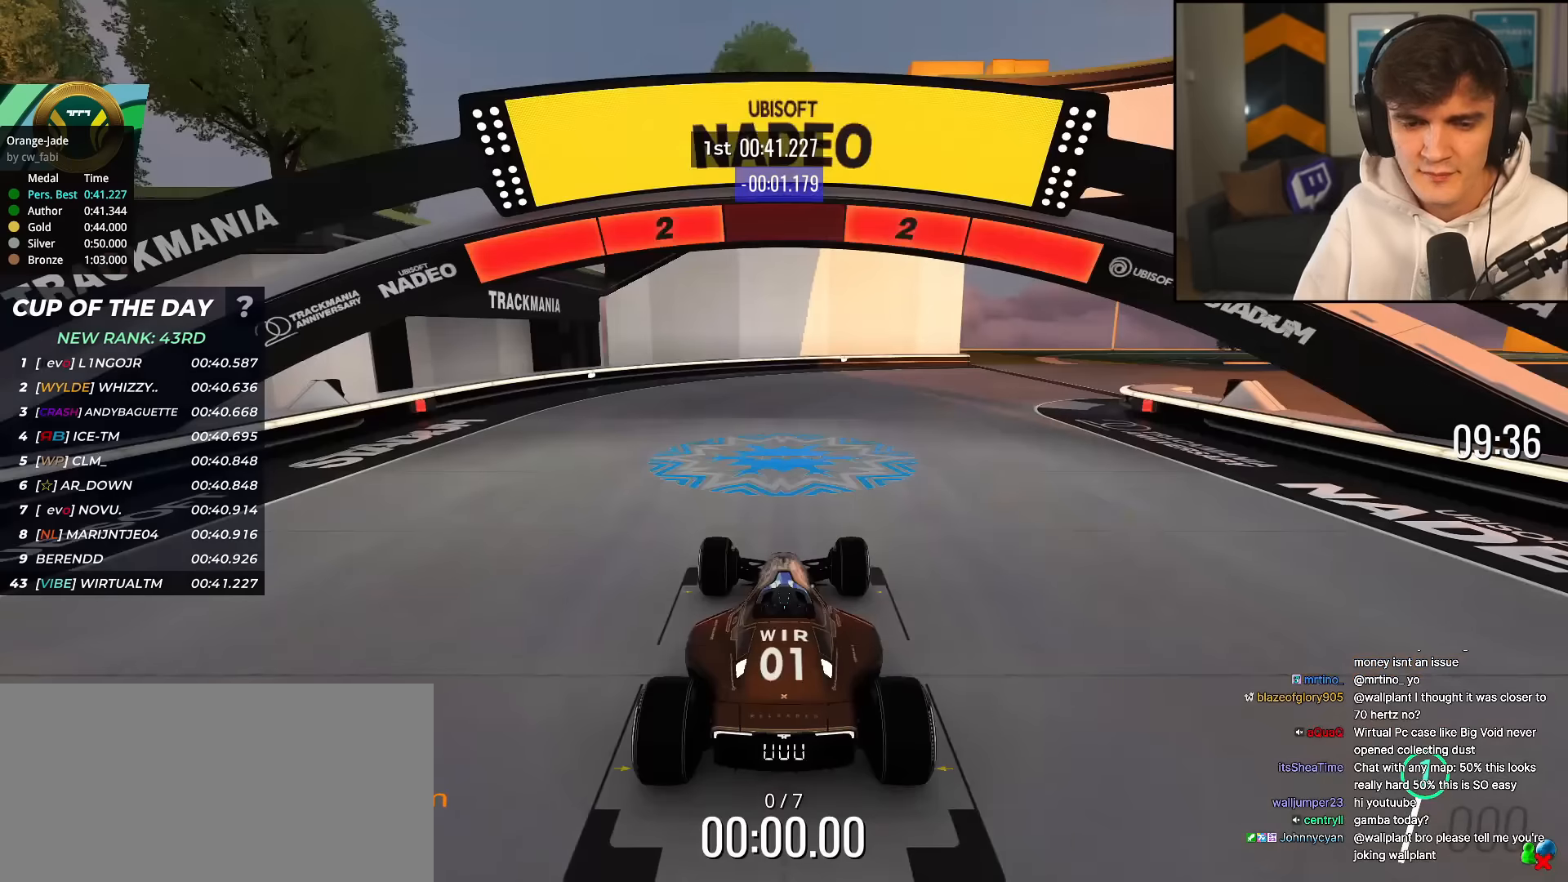
{"keys": ["up"], "events": []}
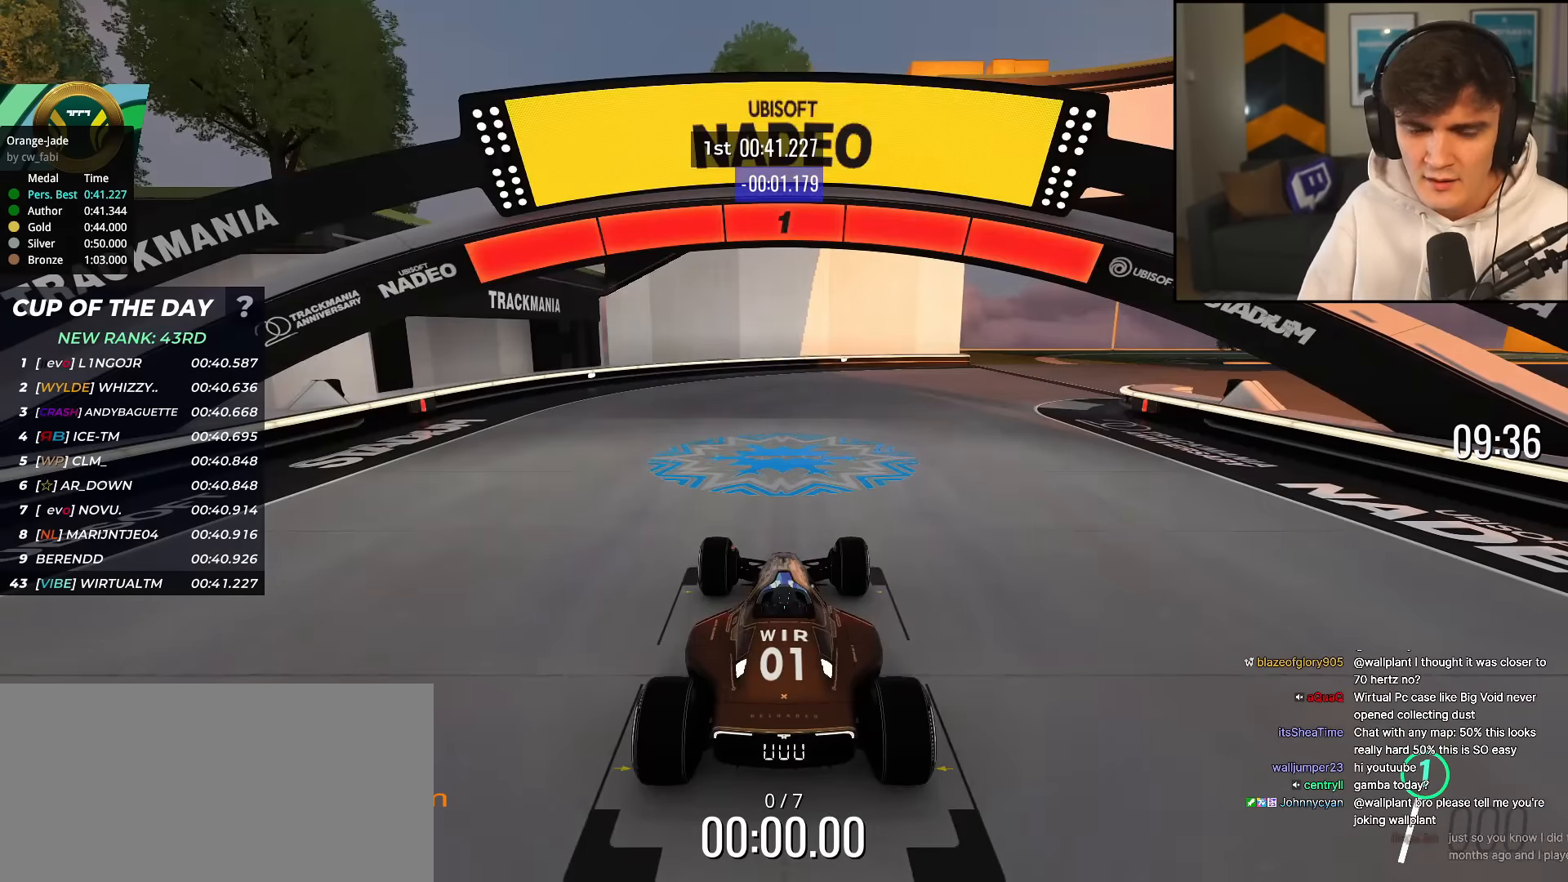
{"keys": ["right", "up"], "events": [[467, "right", "down"]]}
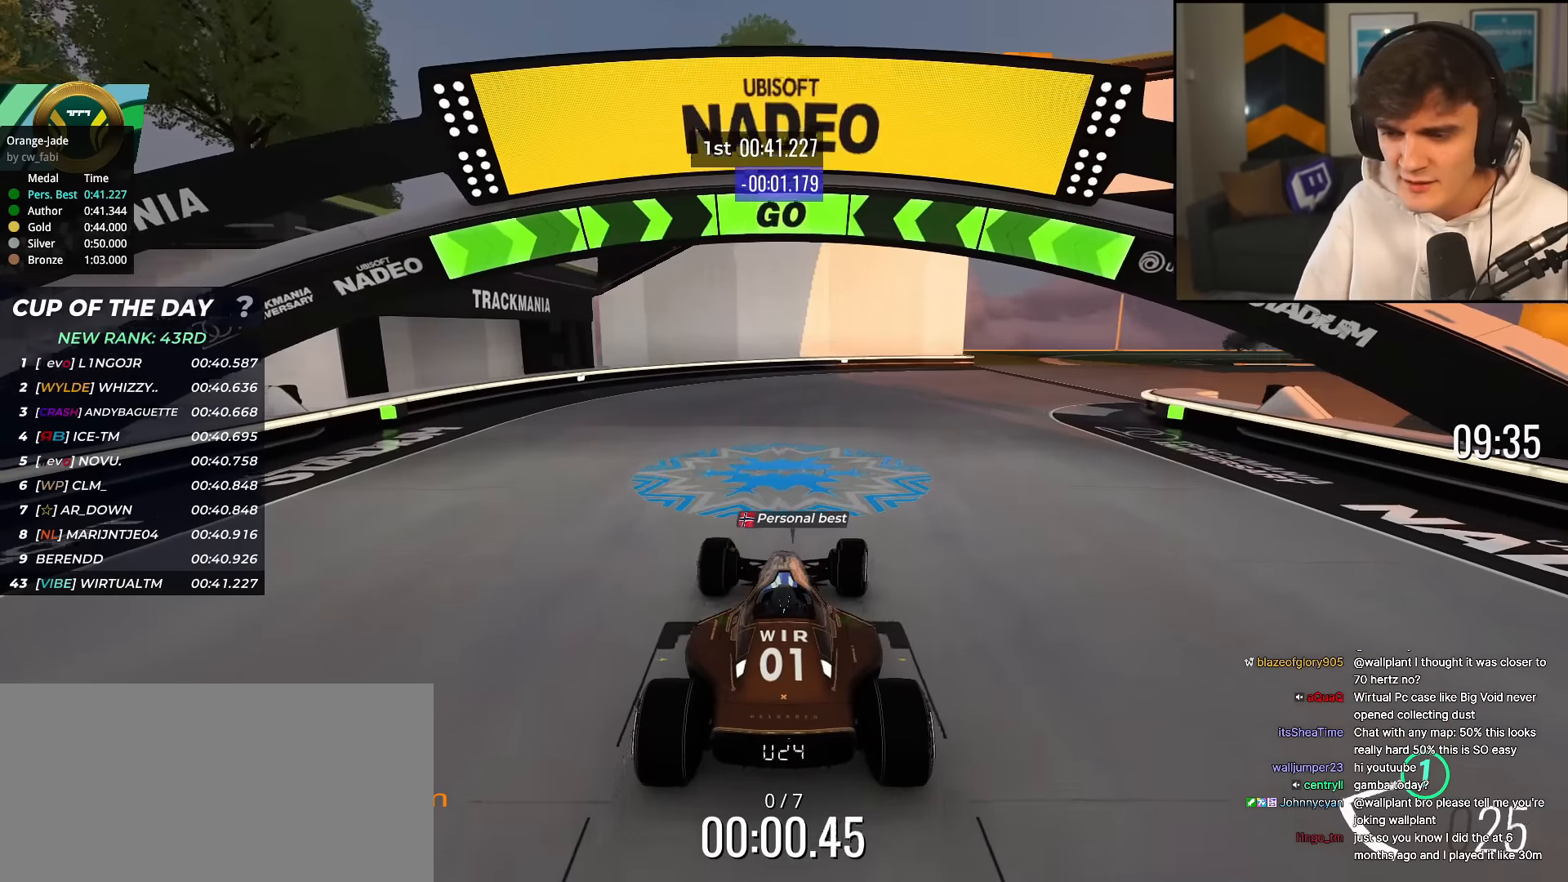
{"keys": ["right", "up"], "events": [[250, "right", "up"], [350, "right", "down"]]}
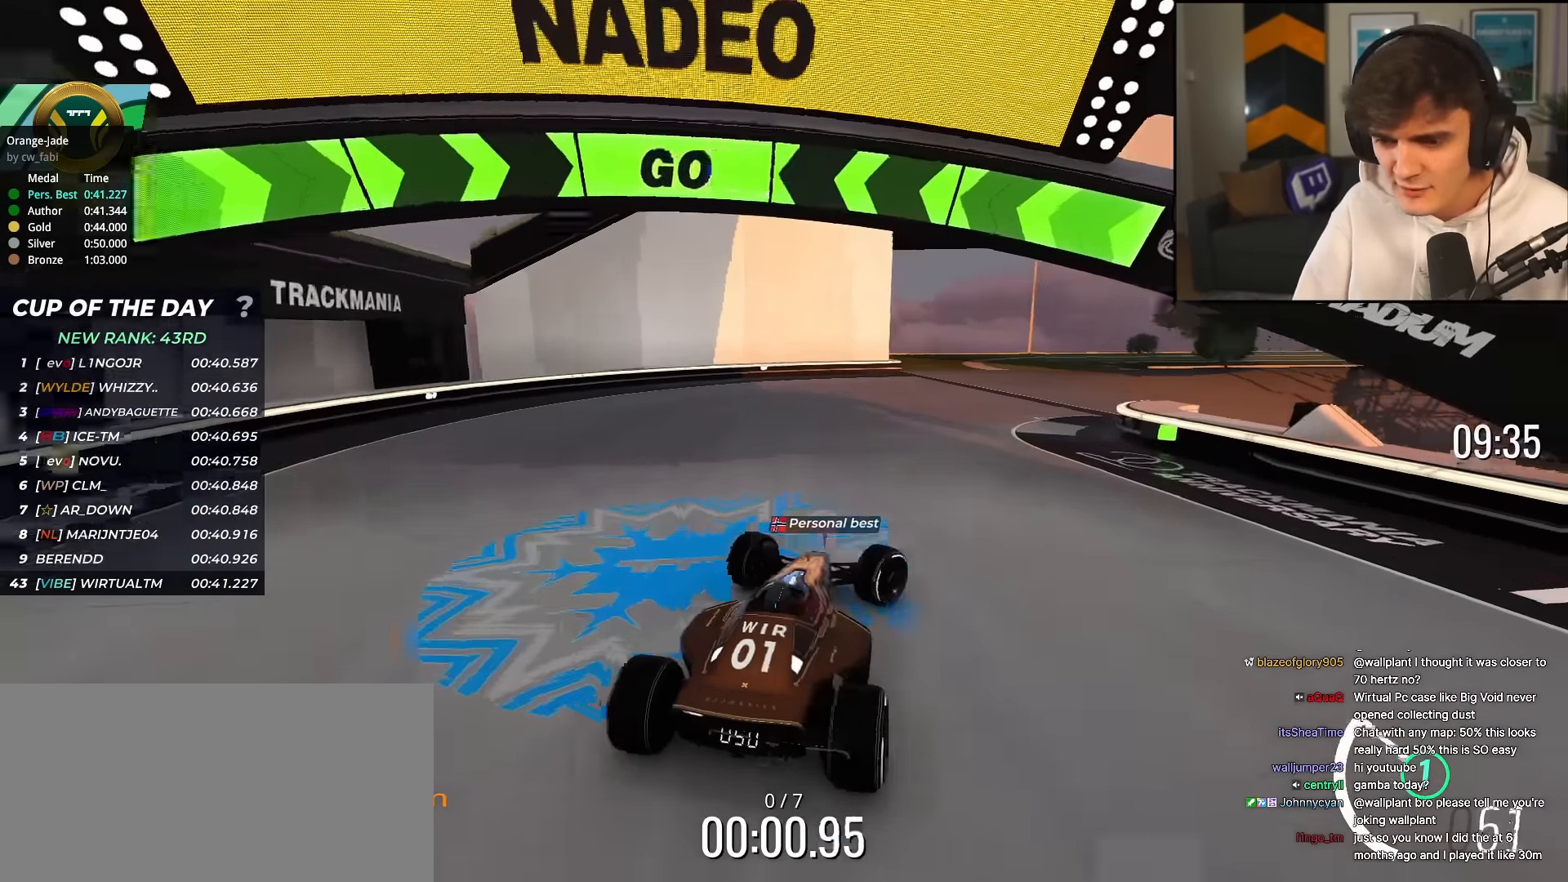
{"keys": ["right", "up"], "events": [[34, "right", "up"], [84, "right", "down"], [217, "right", "up"], [501, "right", "down"]]}
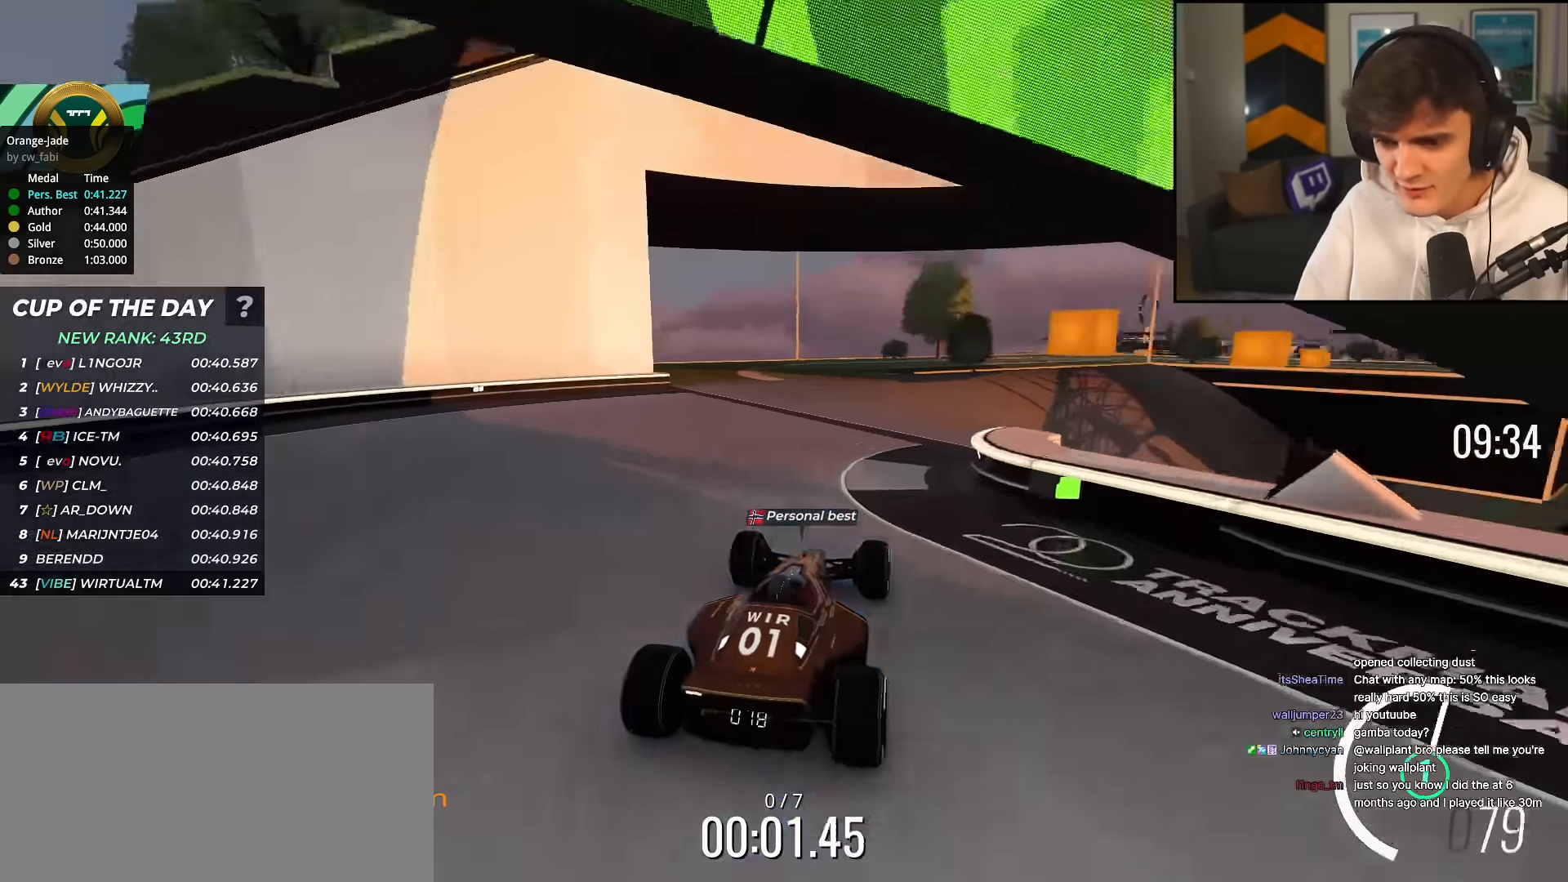
{"keys": ["right", "up"], "events": [[183, "right", "up"], [233, "left", "down"], [417, "left", "up"], [467, "right", "down"]]}
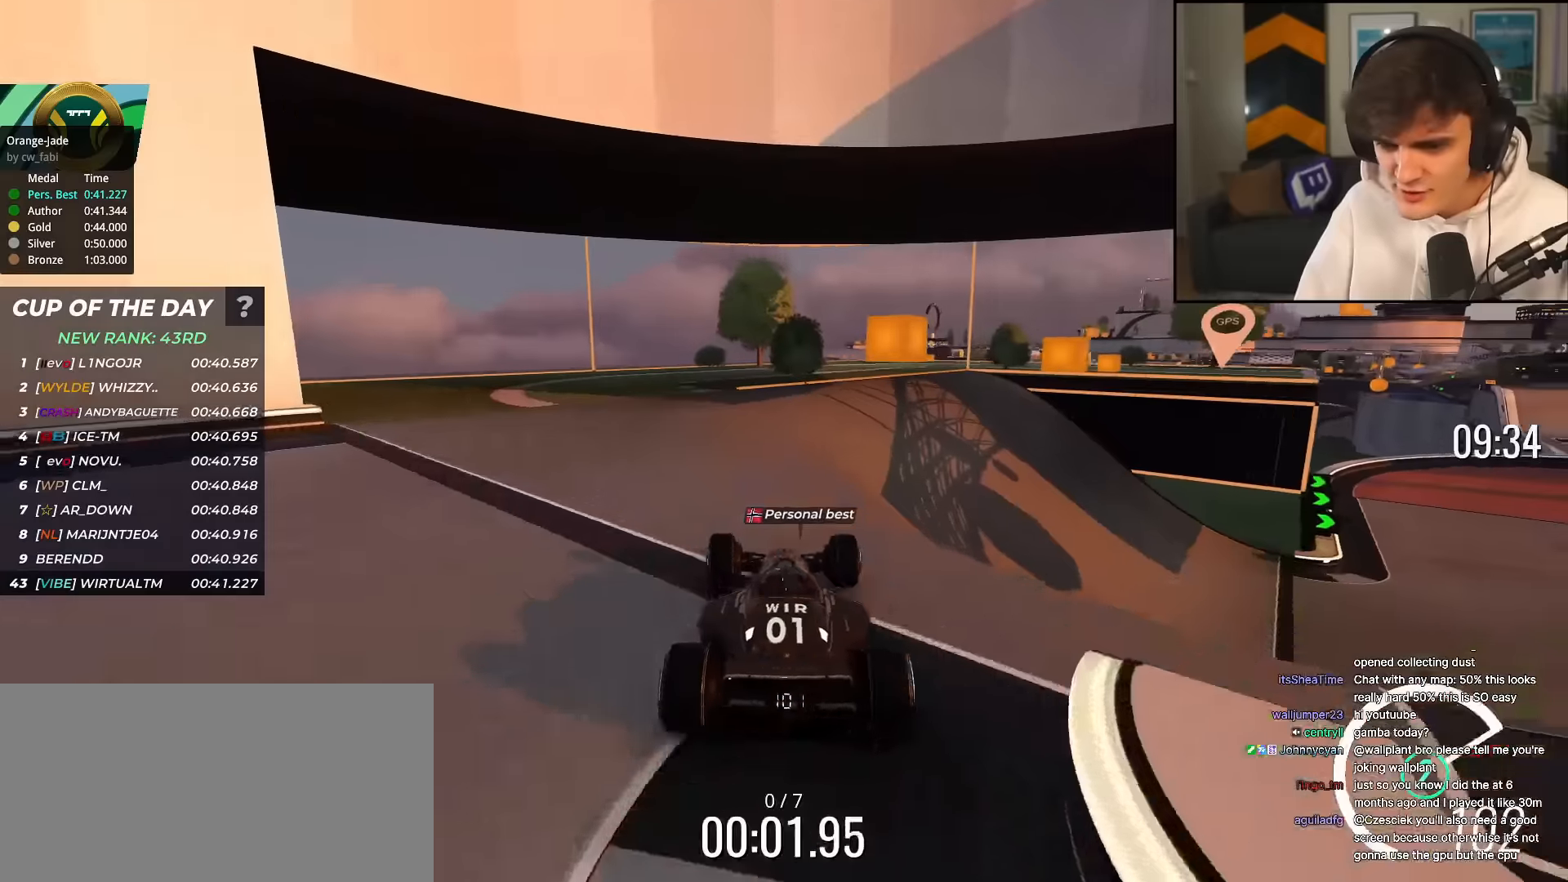
{"keys": ["right", "up"], "events": []}
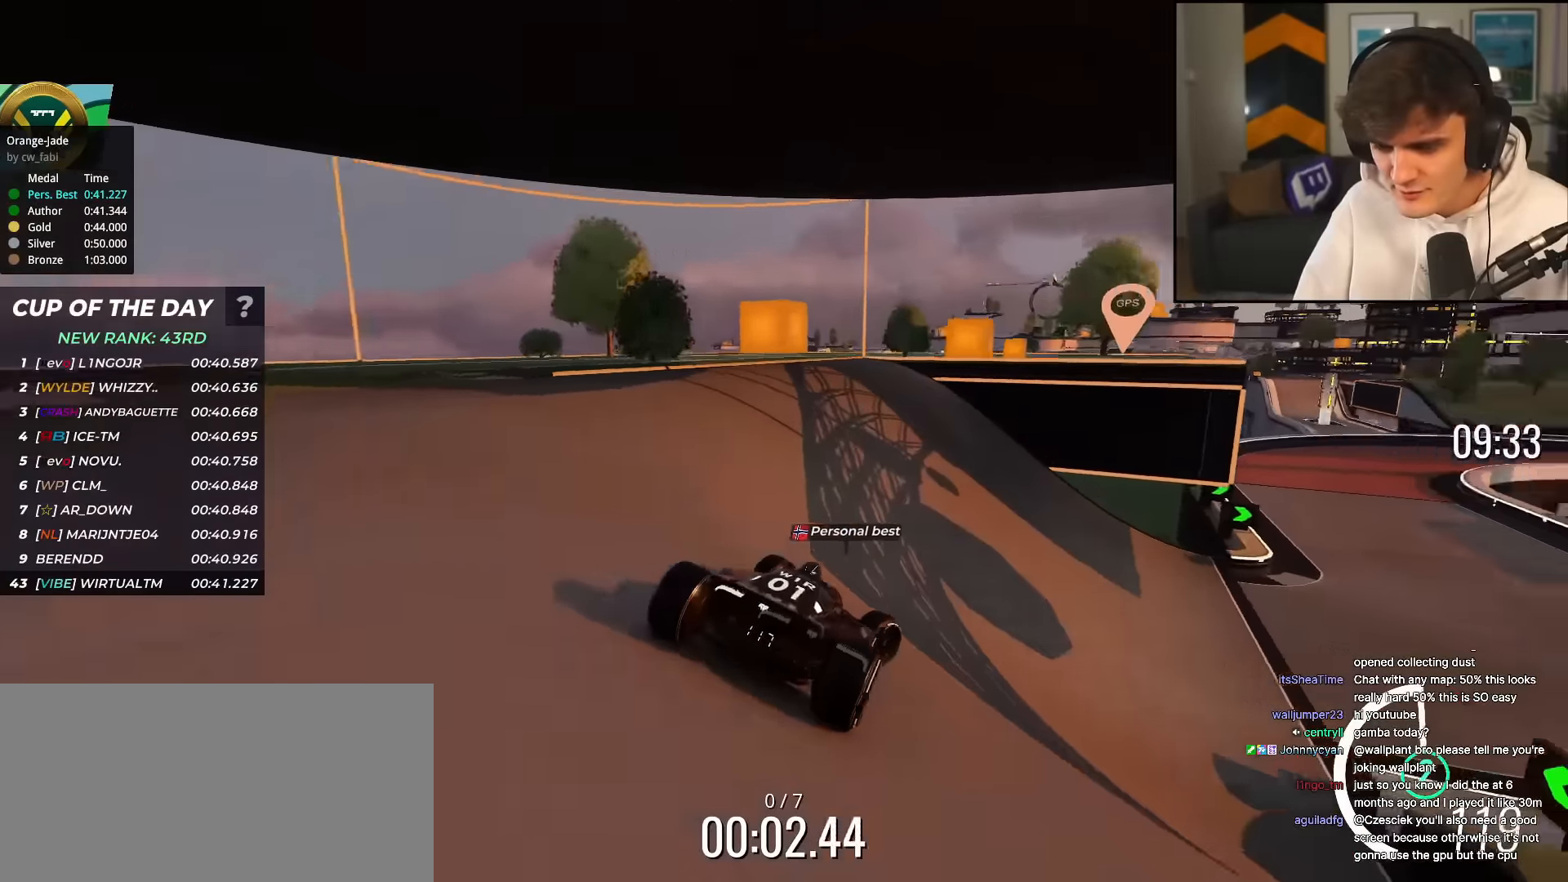
{"keys": ["up"], "events": [[167, "right", "up"]]}
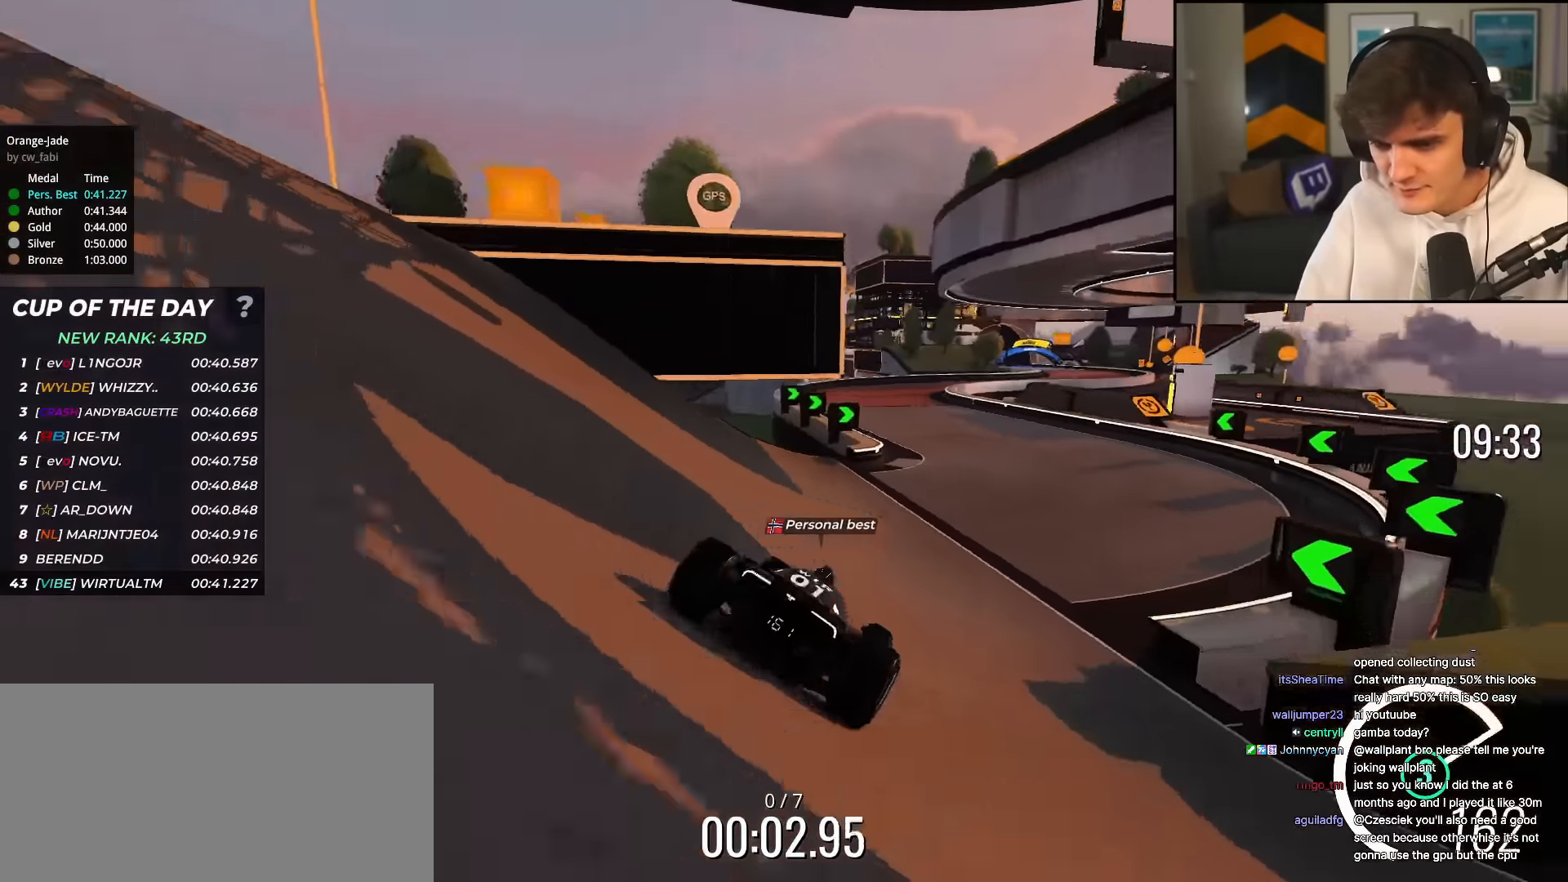
{"keys": ["up"], "events": [[183, "left", "down"], [334, "left", "up"], [417, "left", "down"], [467, "left", "up"]]}
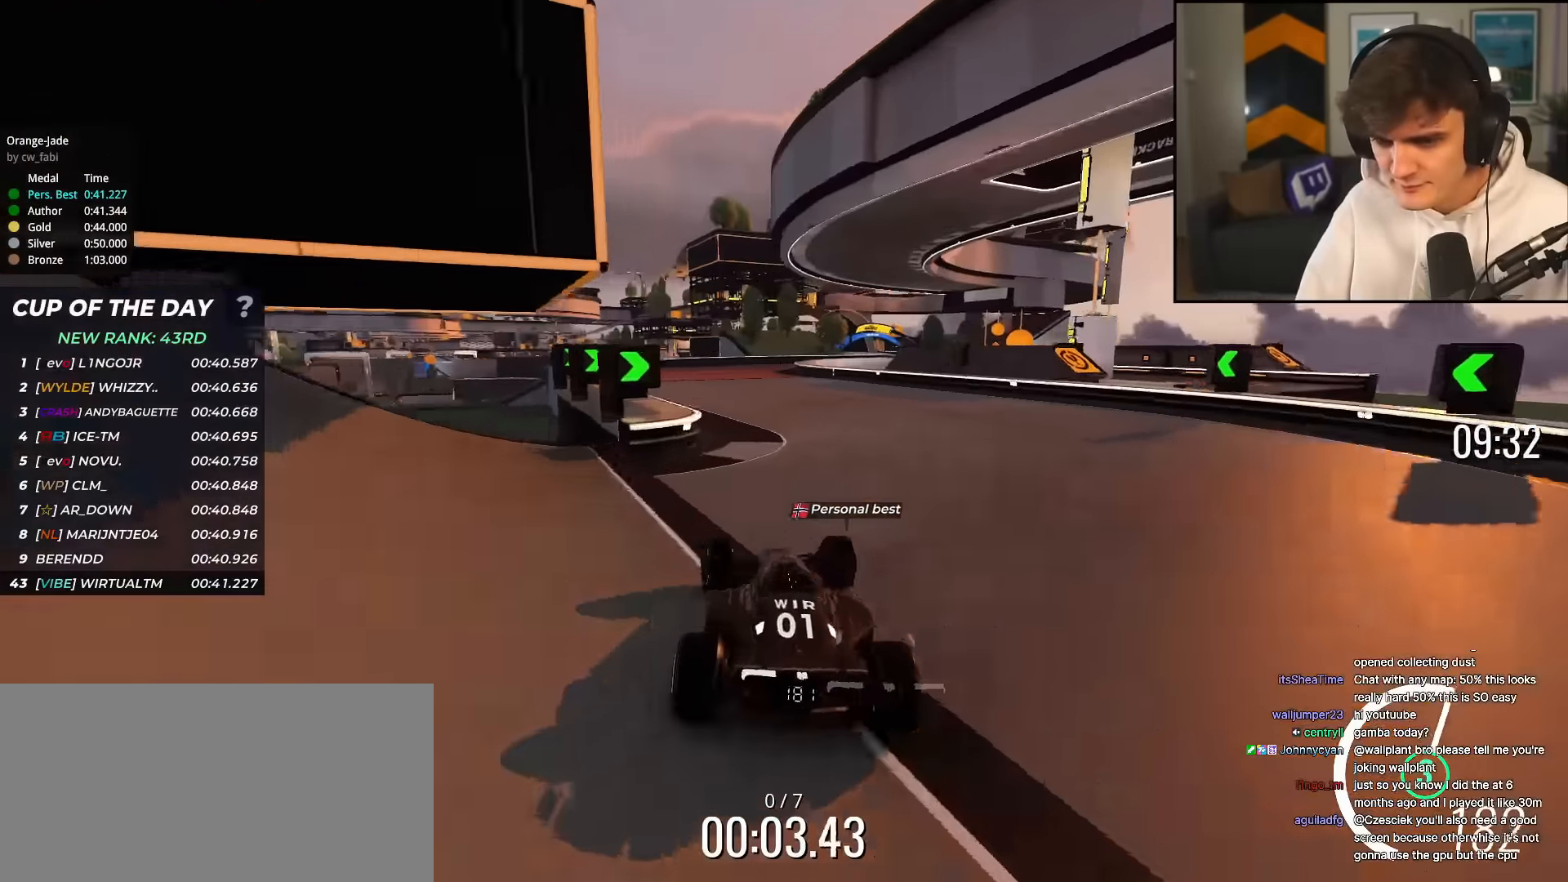
{"keys": ["up"], "events": []}
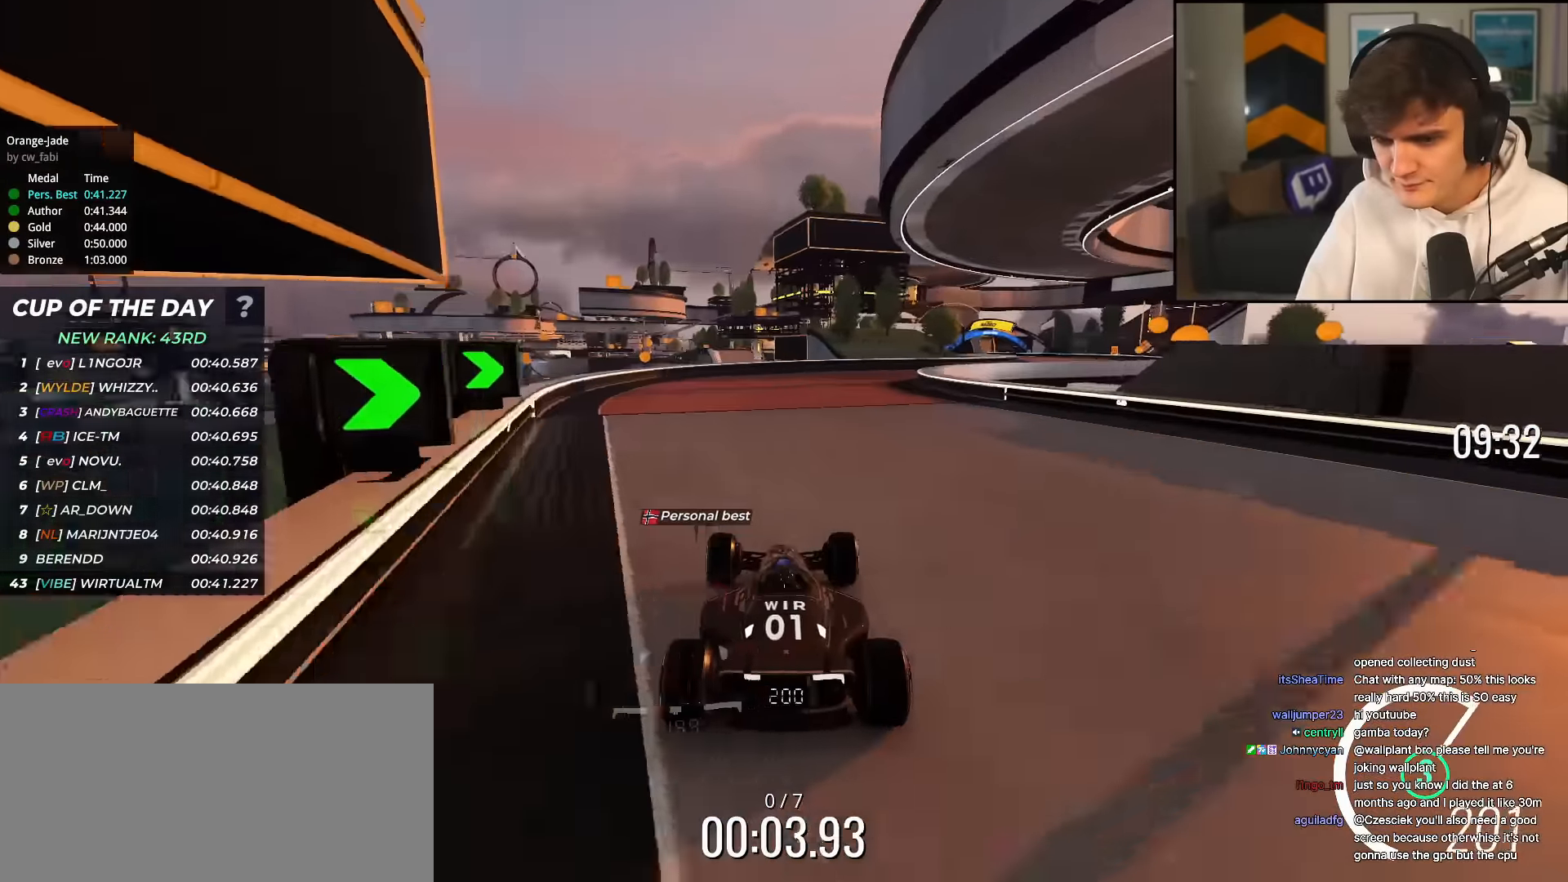
{"keys": ["up"], "events": [[150, "right", "down"], [467, "right", "up"]]}
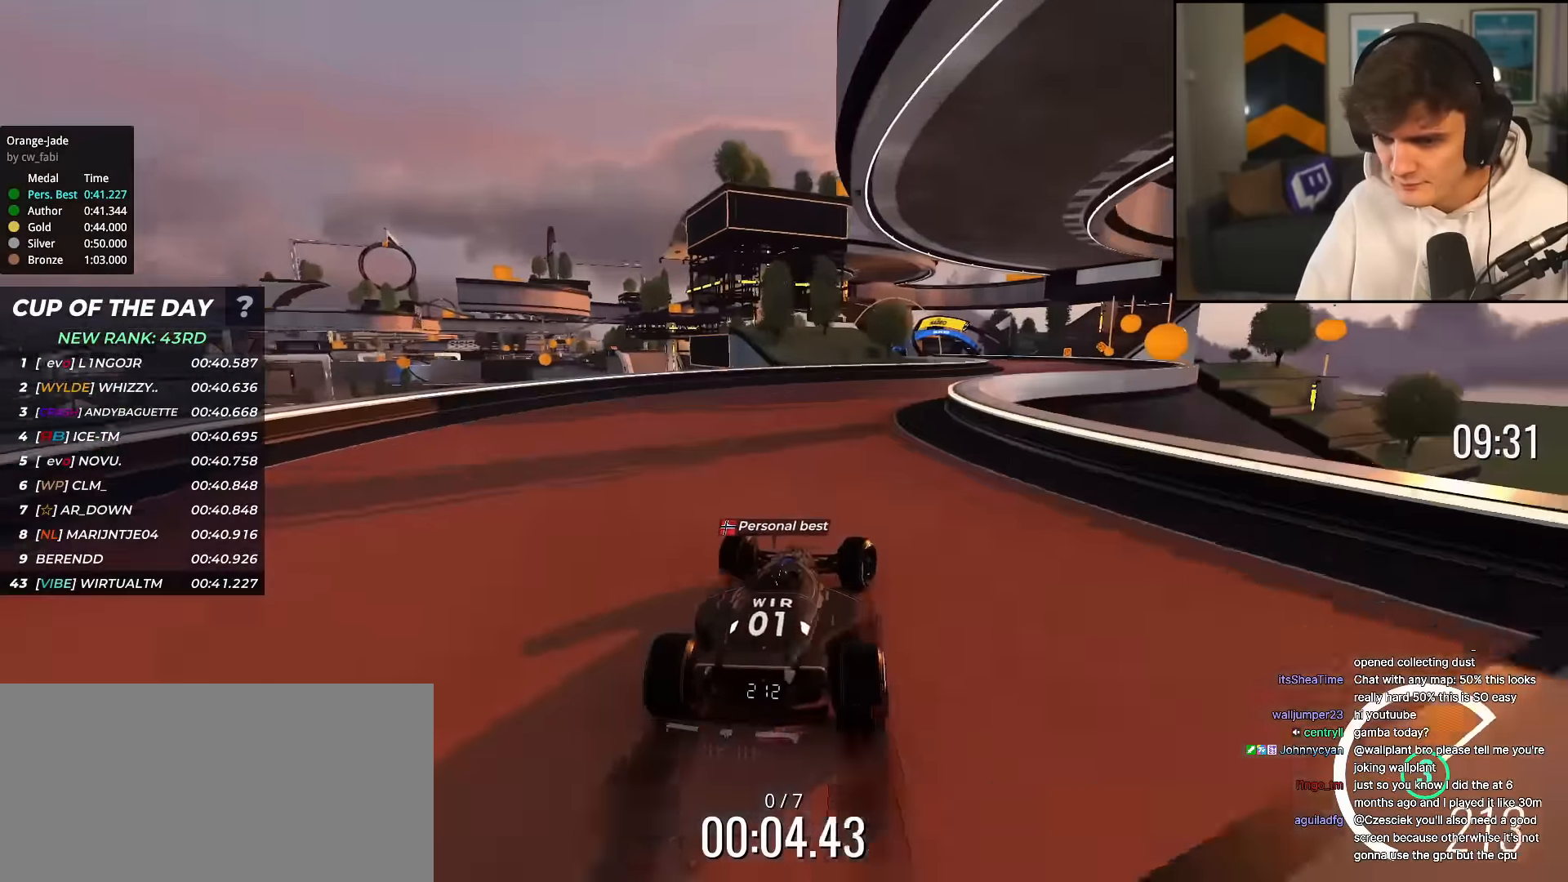
{"keys": ["left", "up"], "events": [[200, "right", "down"], [383, "right", "up"], [483, "left", "down"]]}
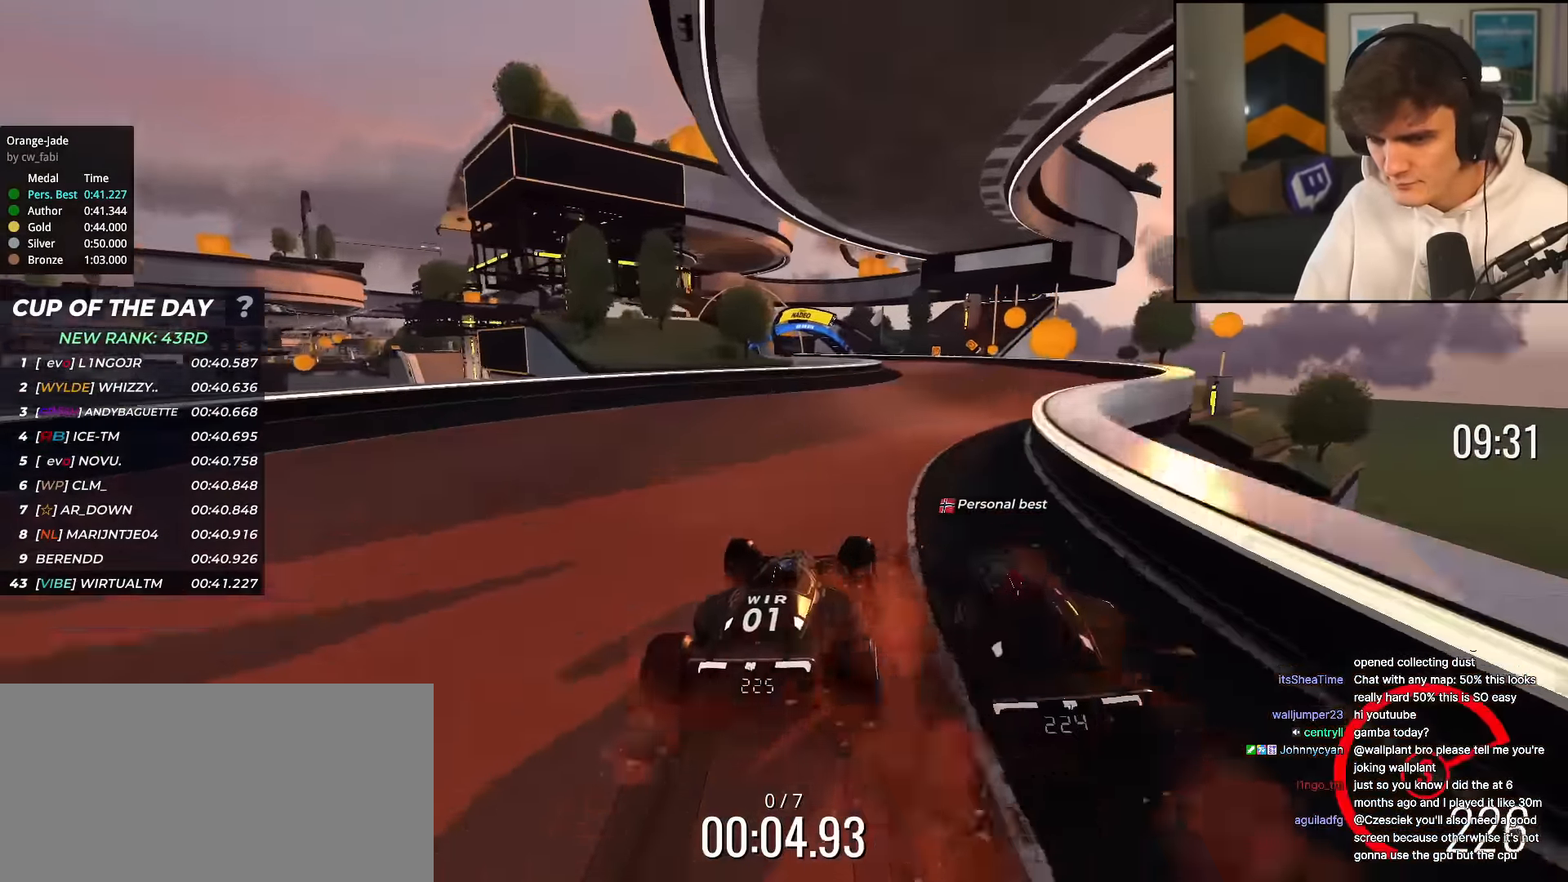
{"keys": ["up"], "events": [[84, "left", "up"]]}
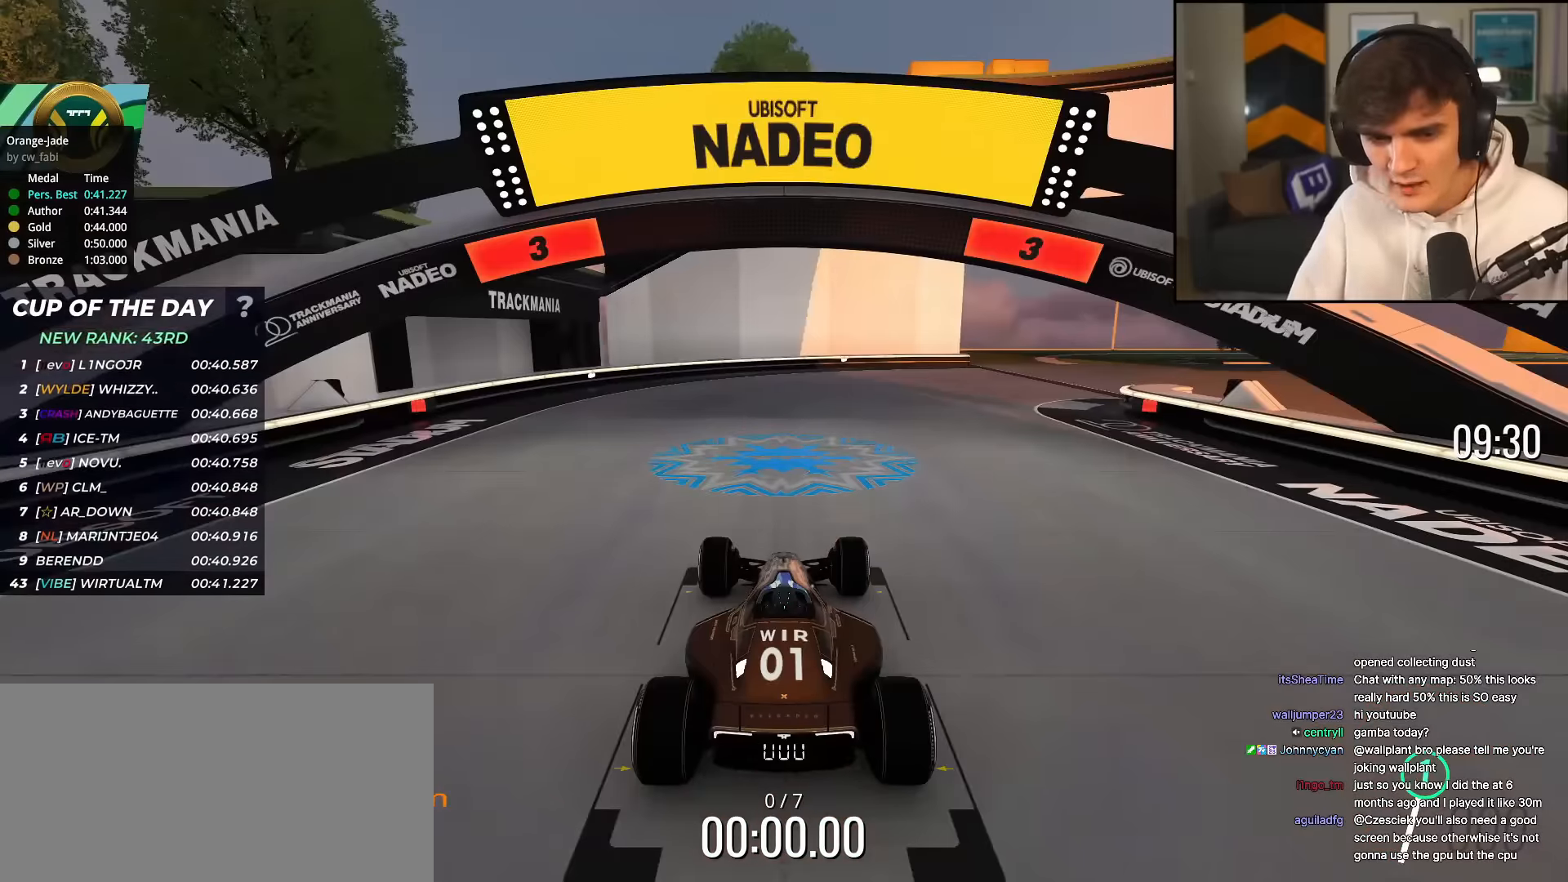
{"keys": ["up"], "events": []}
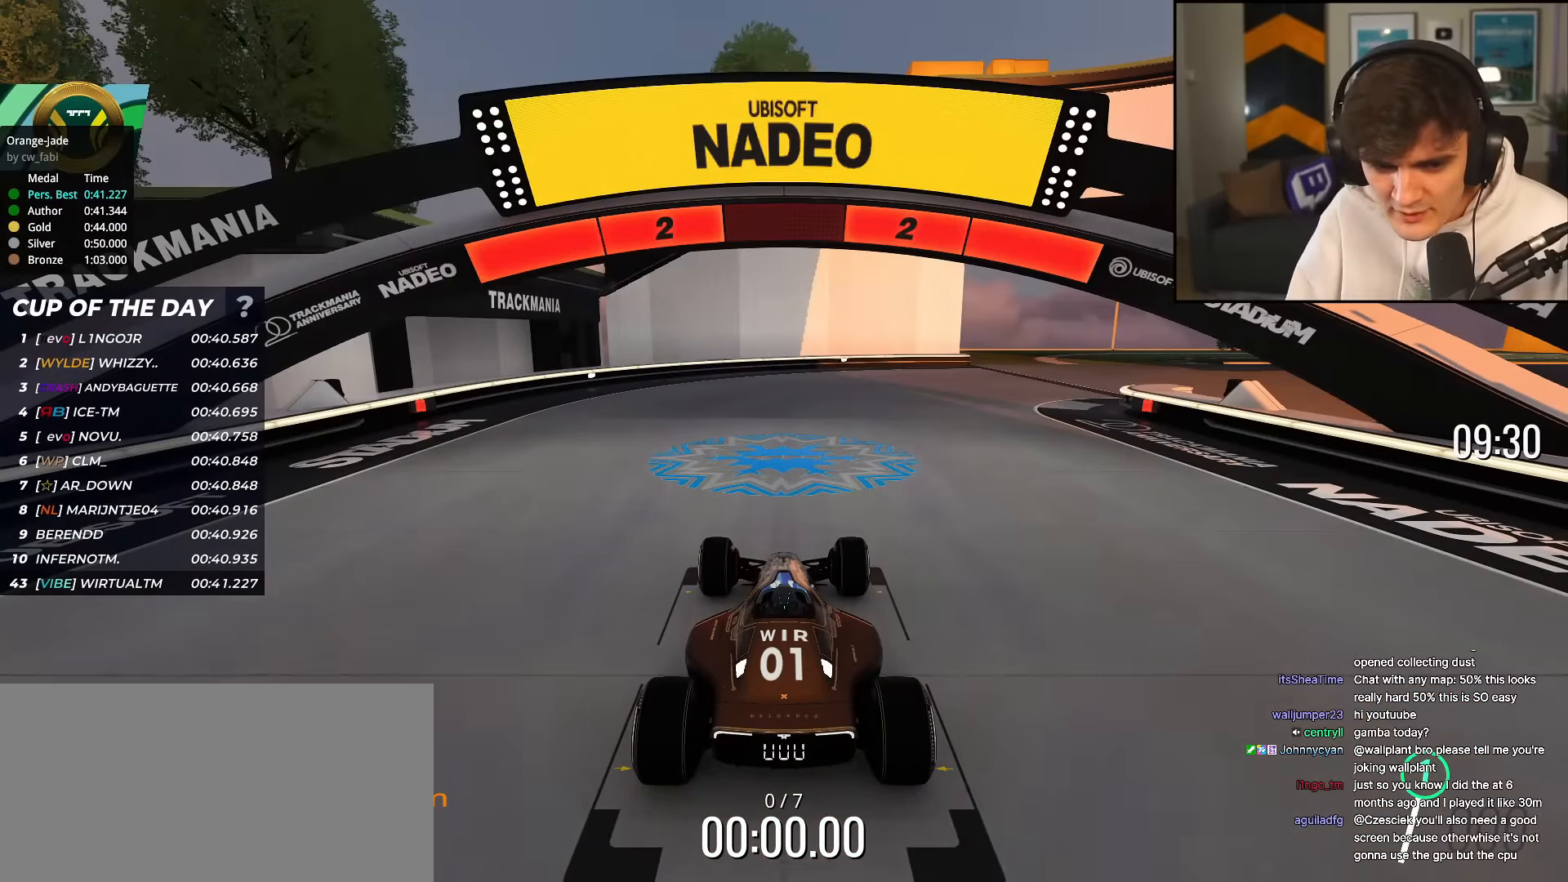
{"keys": ["up"], "events": []}